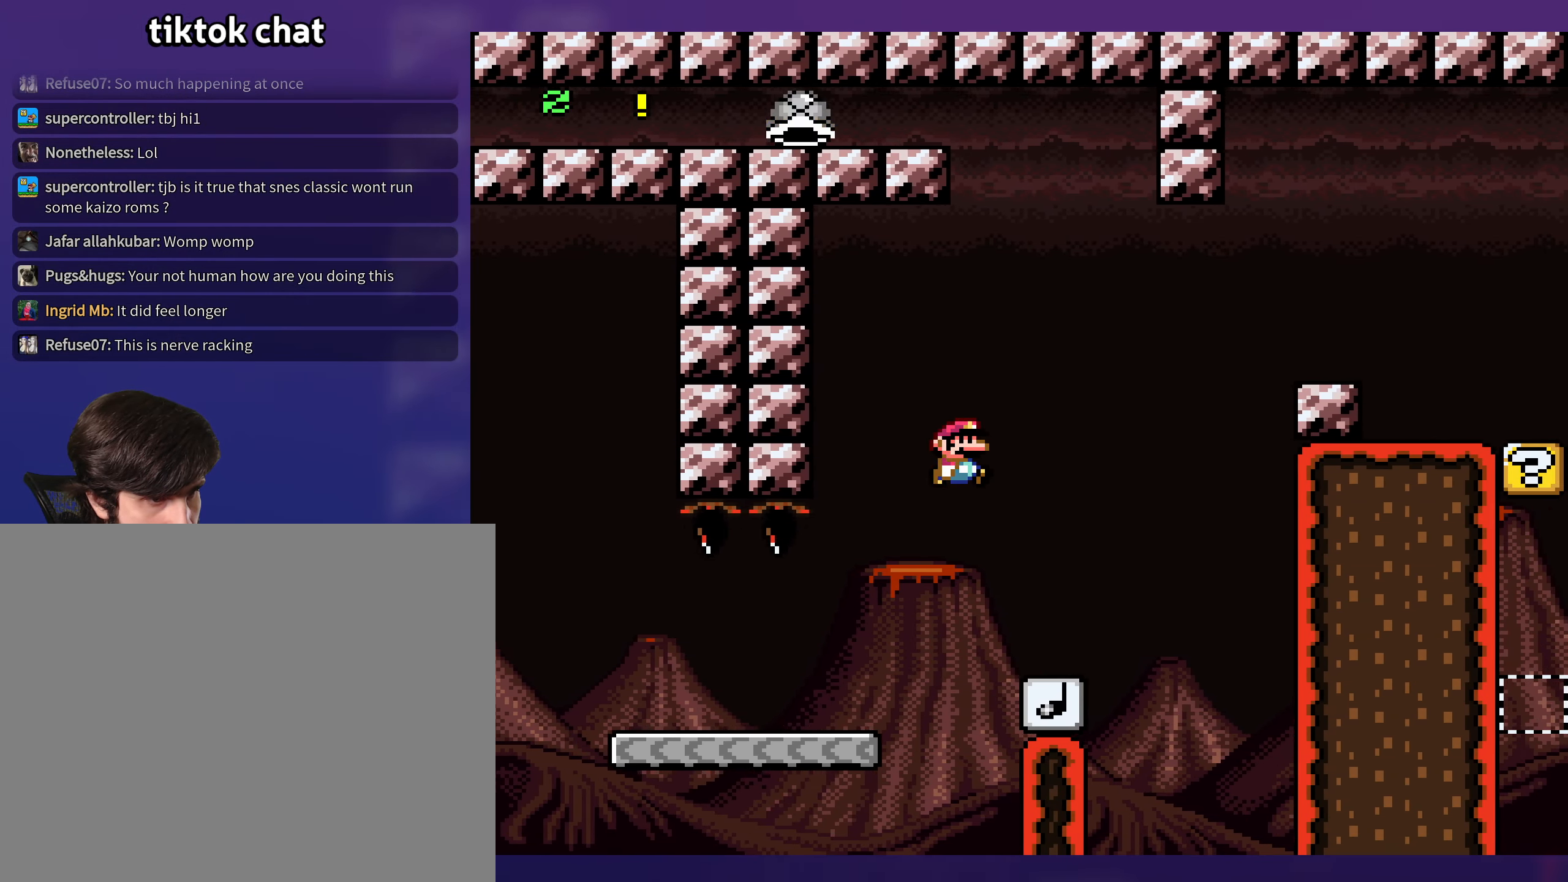
Gameplay with a controller (Nintendo layout); each line is a JSON object with the inputs held at the frame after it. "events" lists button and stick changes between this image and that frame as [ms after this image, input, new state], when the widget could be followed in between. Not read: L3 R3.
{"buttons": ["B", "Y", "DPAD_LEFT"], "events": [[183, "DPAD_RIGHT", "up"], [217, "DPAD_LEFT", "down"], [317, "B", "down"]]}
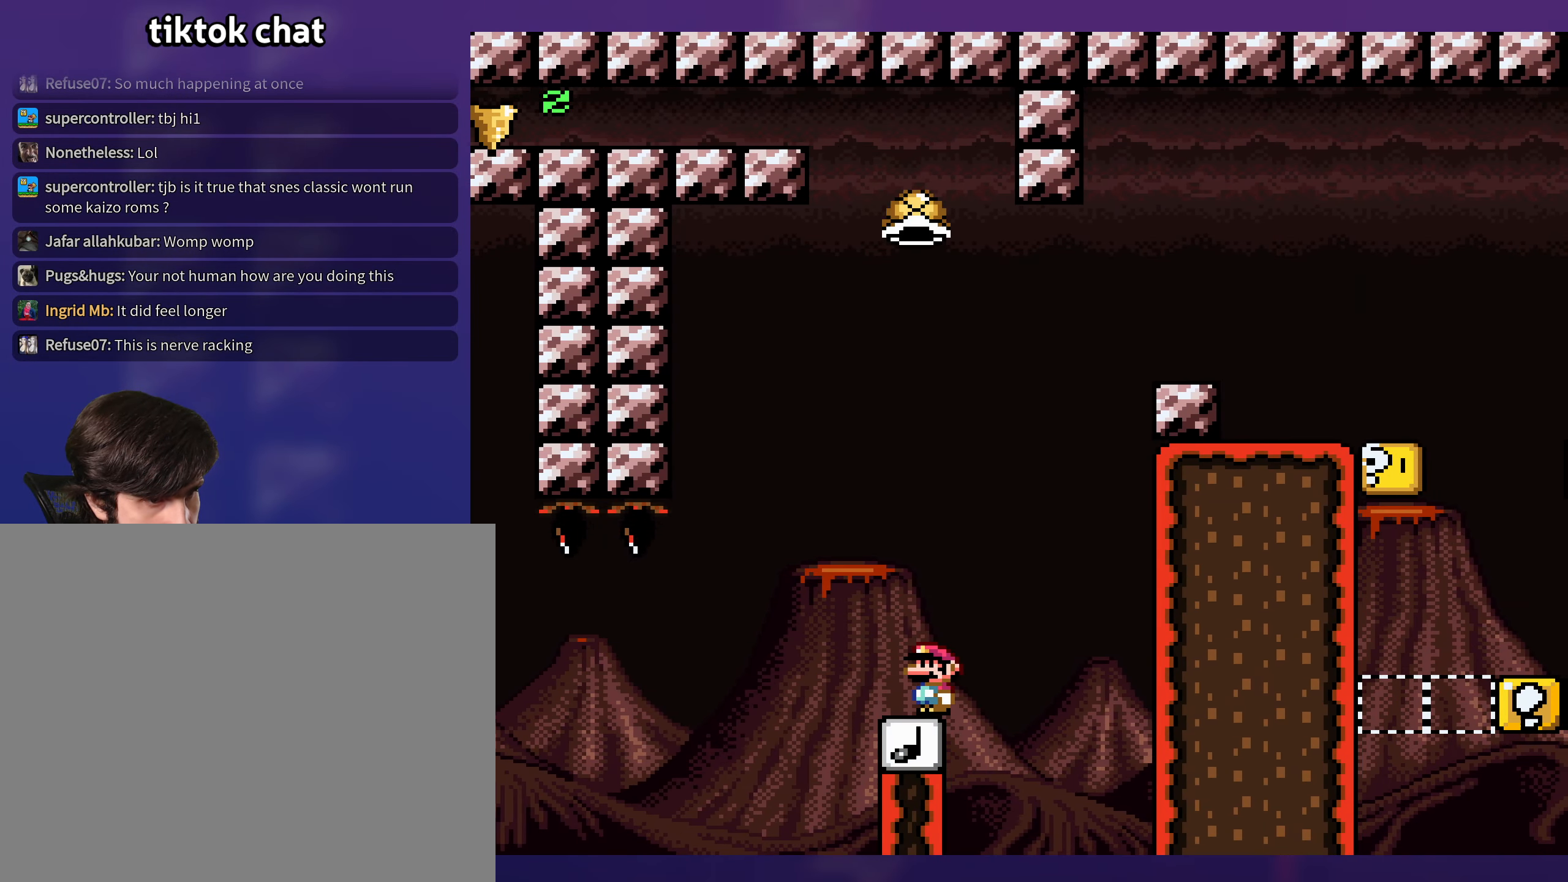
{"buttons": ["B", "Y", "DPAD_RIGHT"], "events": [[100, "DPAD_LEFT", "up"], [100, "DPAD_UP", "down"], [117, "DPAD_RIGHT", "down"], [117, "DPAD_UP", "up"]]}
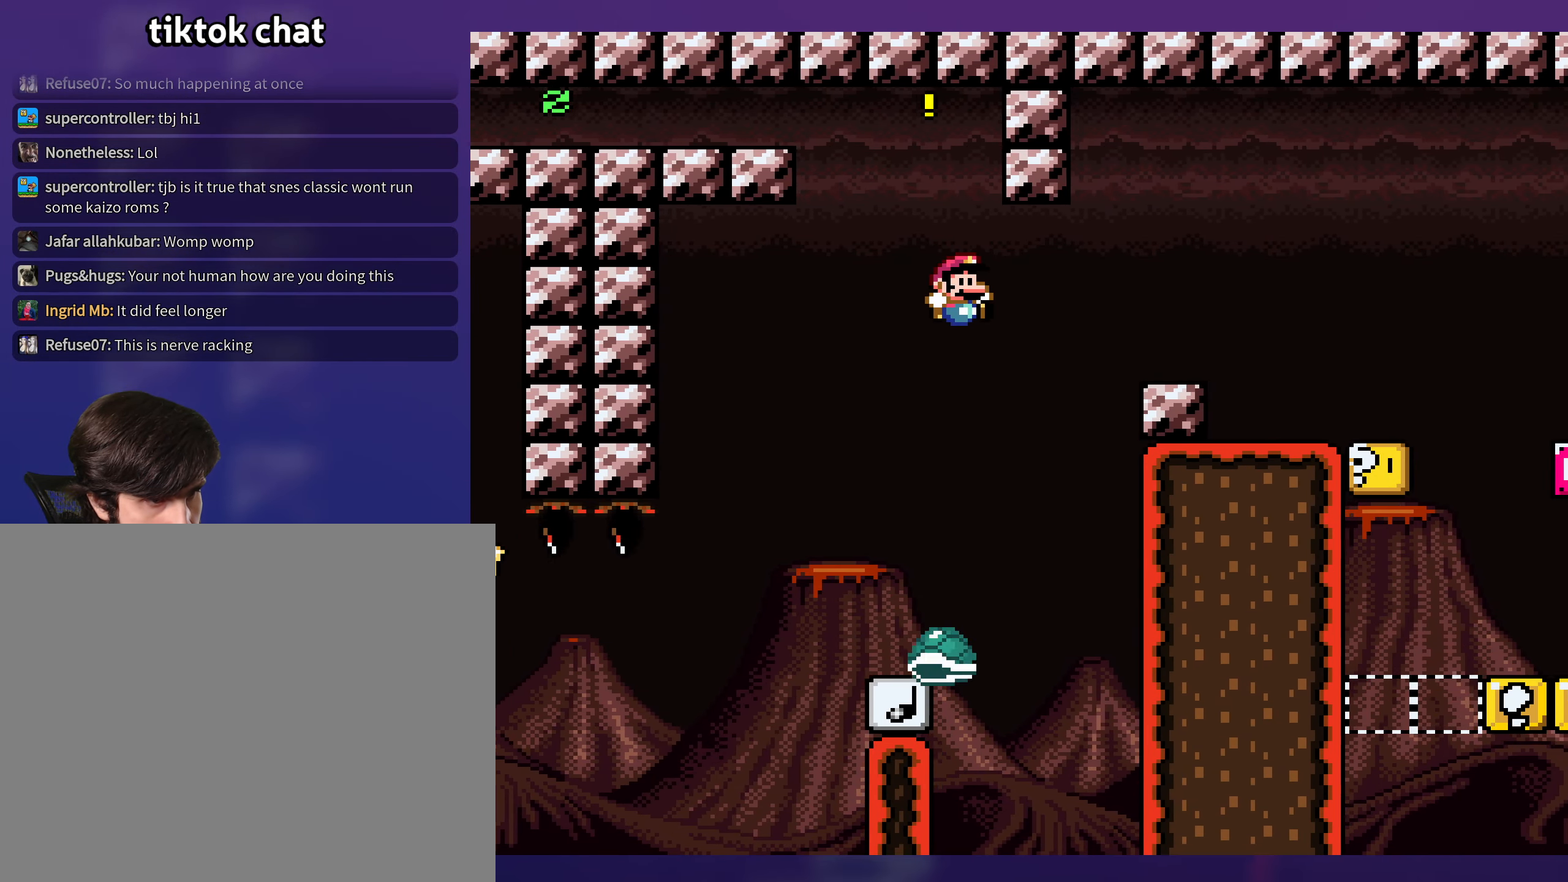
{"buttons": ["B", "Y", "DPAD_RIGHT"], "events": []}
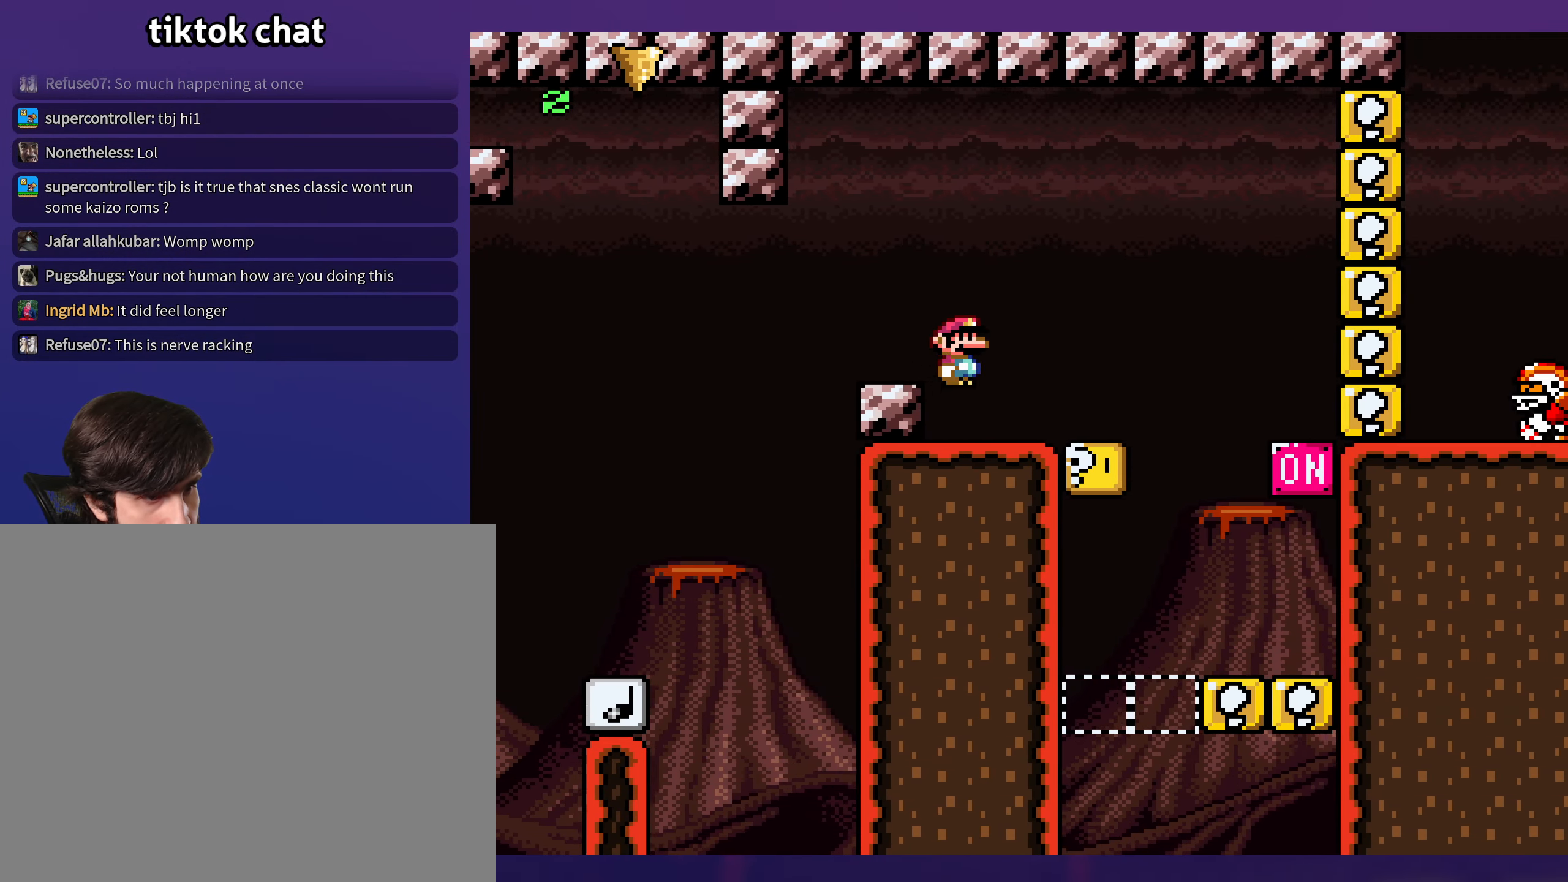
{"buttons": ["Y", "DPAD_RIGHT"], "events": [[183, "B", "up"], [400, "DPAD_RIGHT", "up"], [400, "DPAD_UP", "down"], [417, "DPAD_LEFT", "down"], [417, "DPAD_UP", "up"], [483, "DPAD_LEFT", "up"], [483, "DPAD_UP", "down"], [500, "DPAD_RIGHT", "down"], [500, "DPAD_UP", "up"]]}
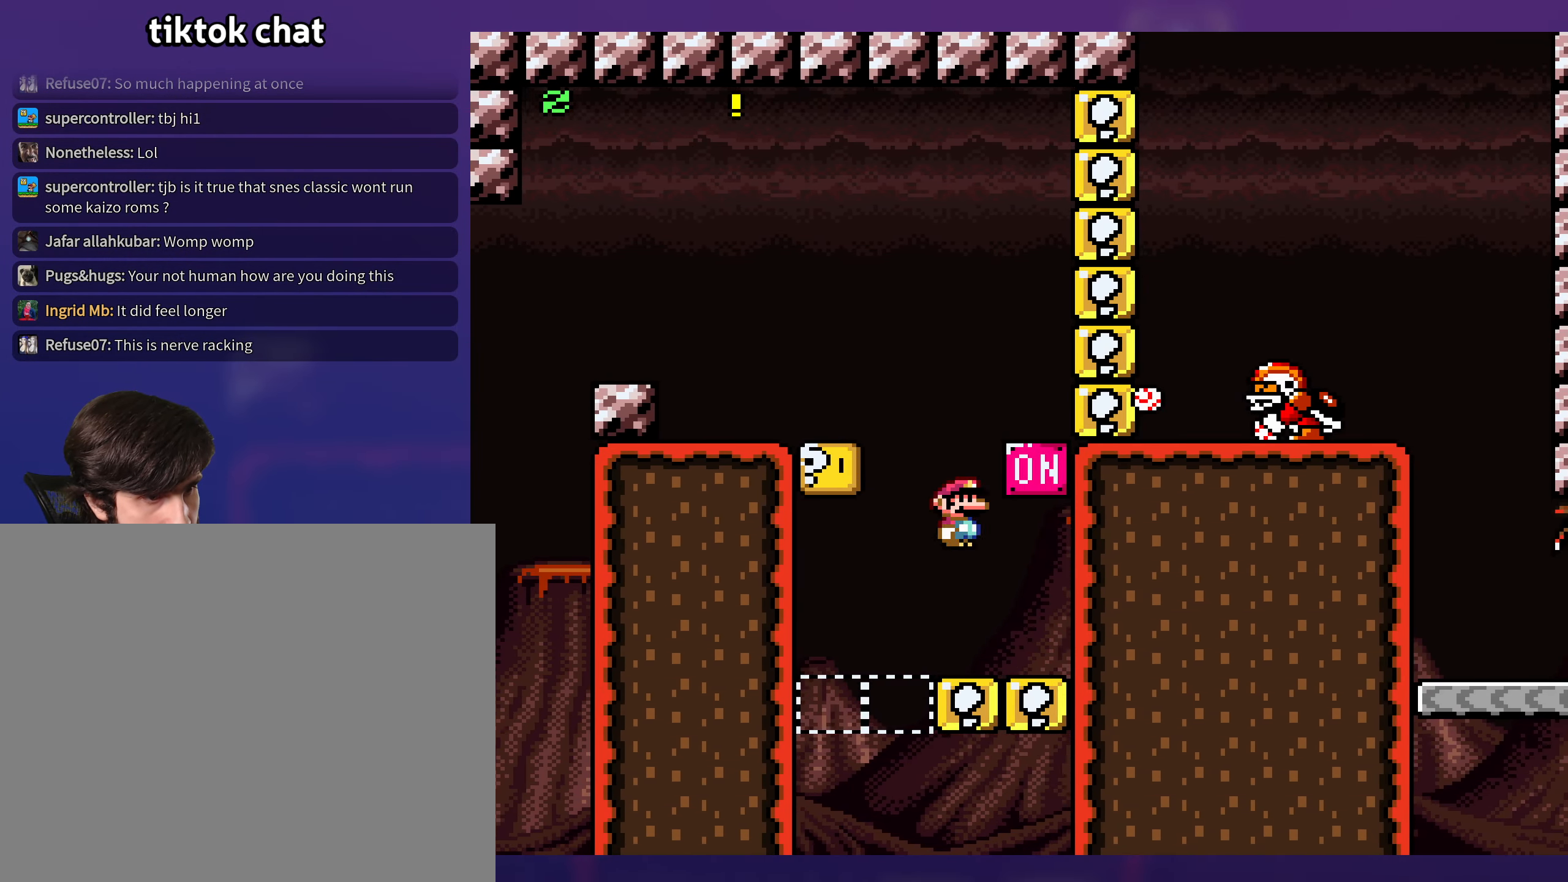
{"buttons": ["Y"], "events": [[217, "DPAD_RIGHT", "up"]]}
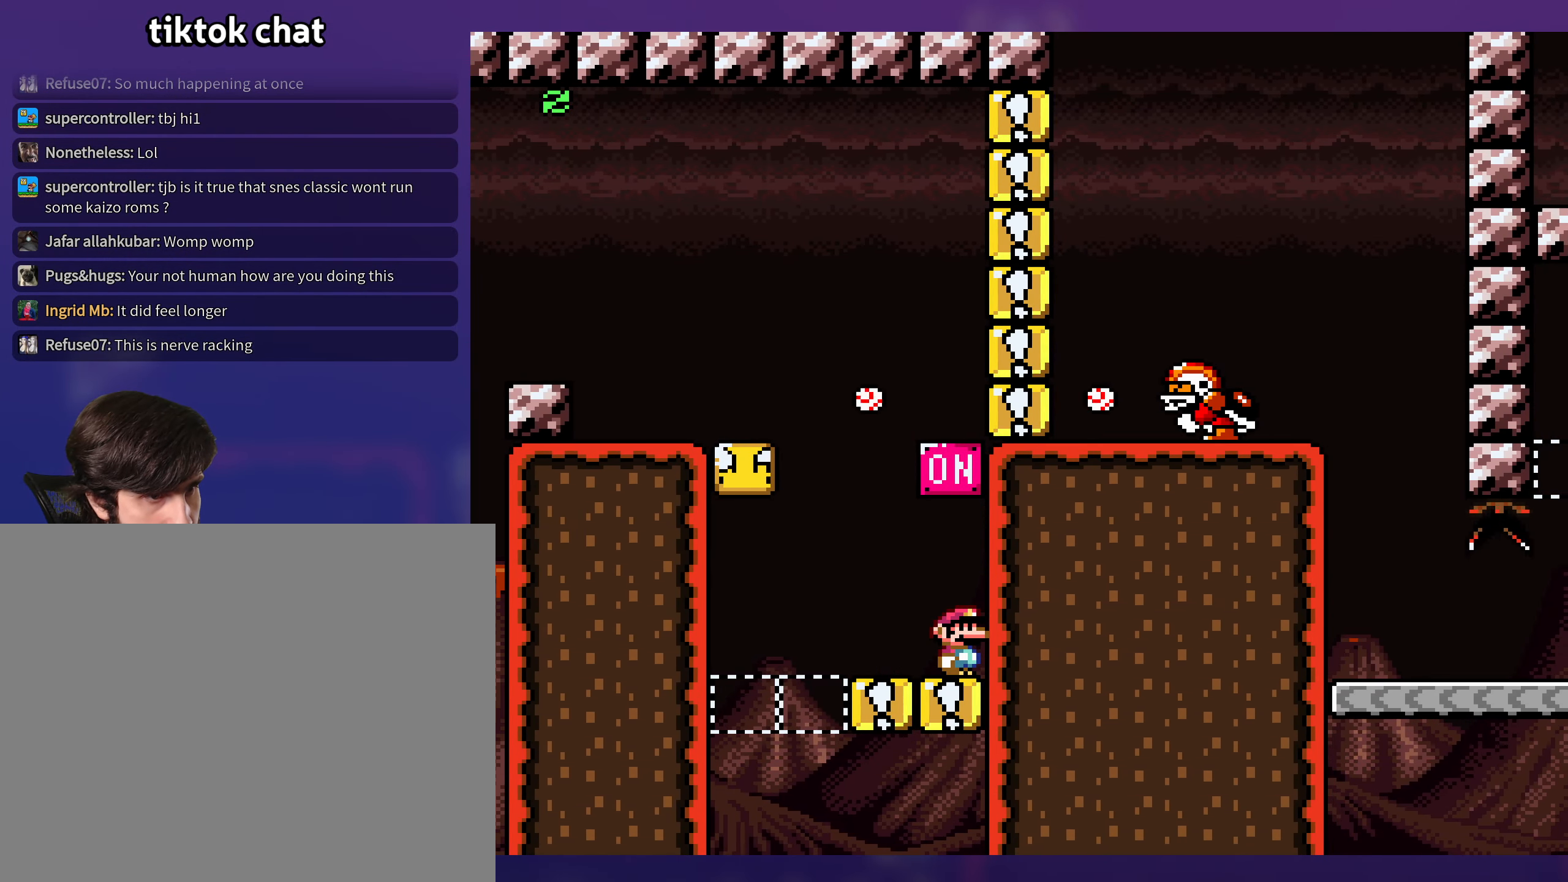
{"buttons": ["Y"], "events": []}
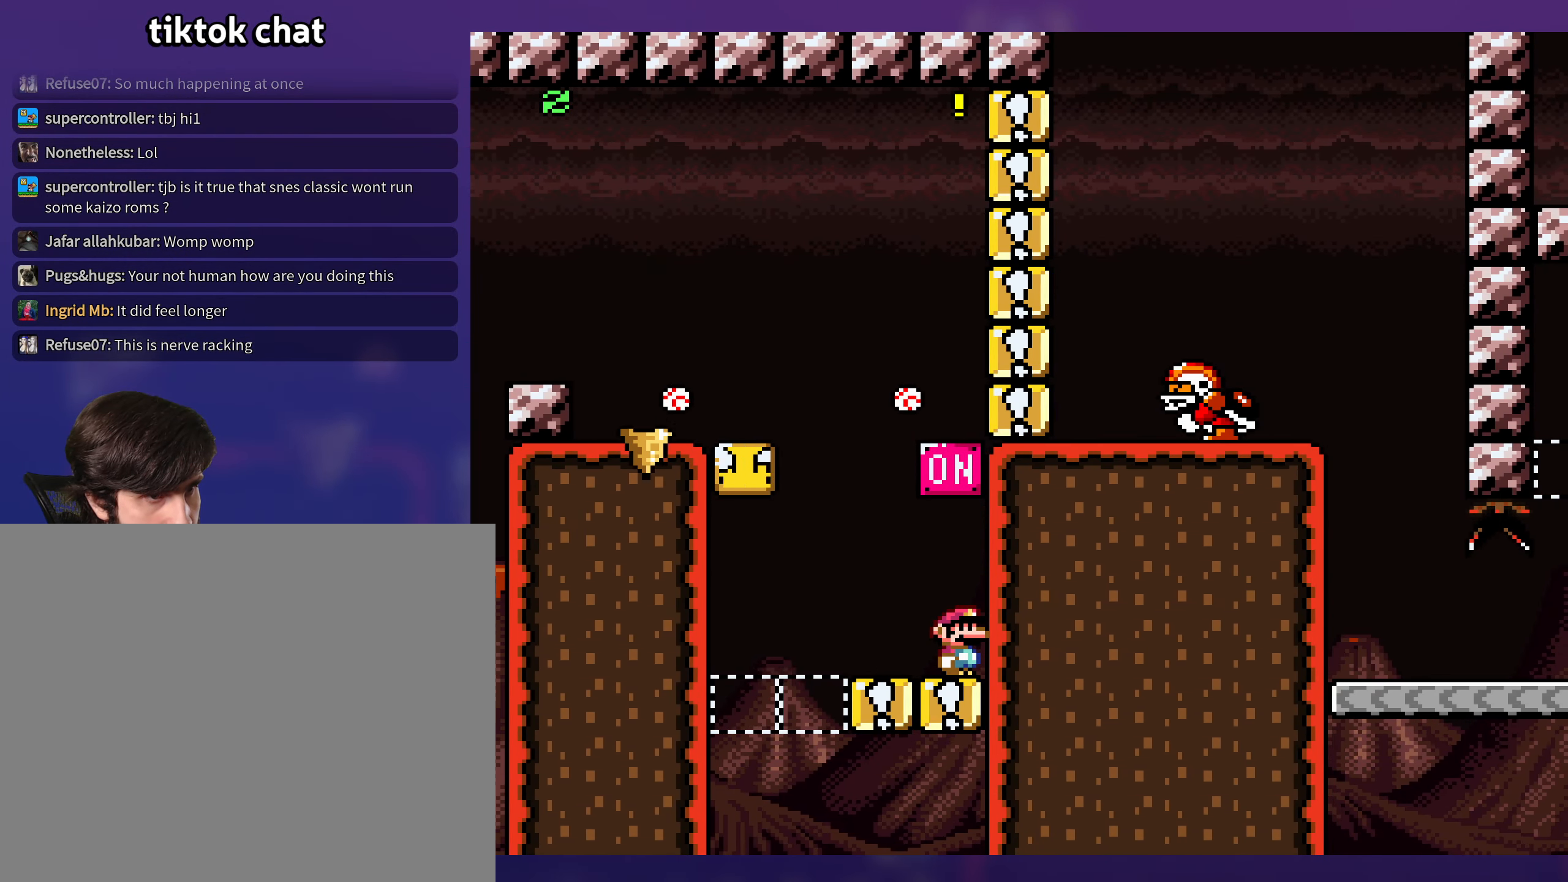
{"buttons": ["B", "Y", "DPAD_LEFT"], "events": [[417, "DPAD_LEFT", "down"], [467, "B", "down"]]}
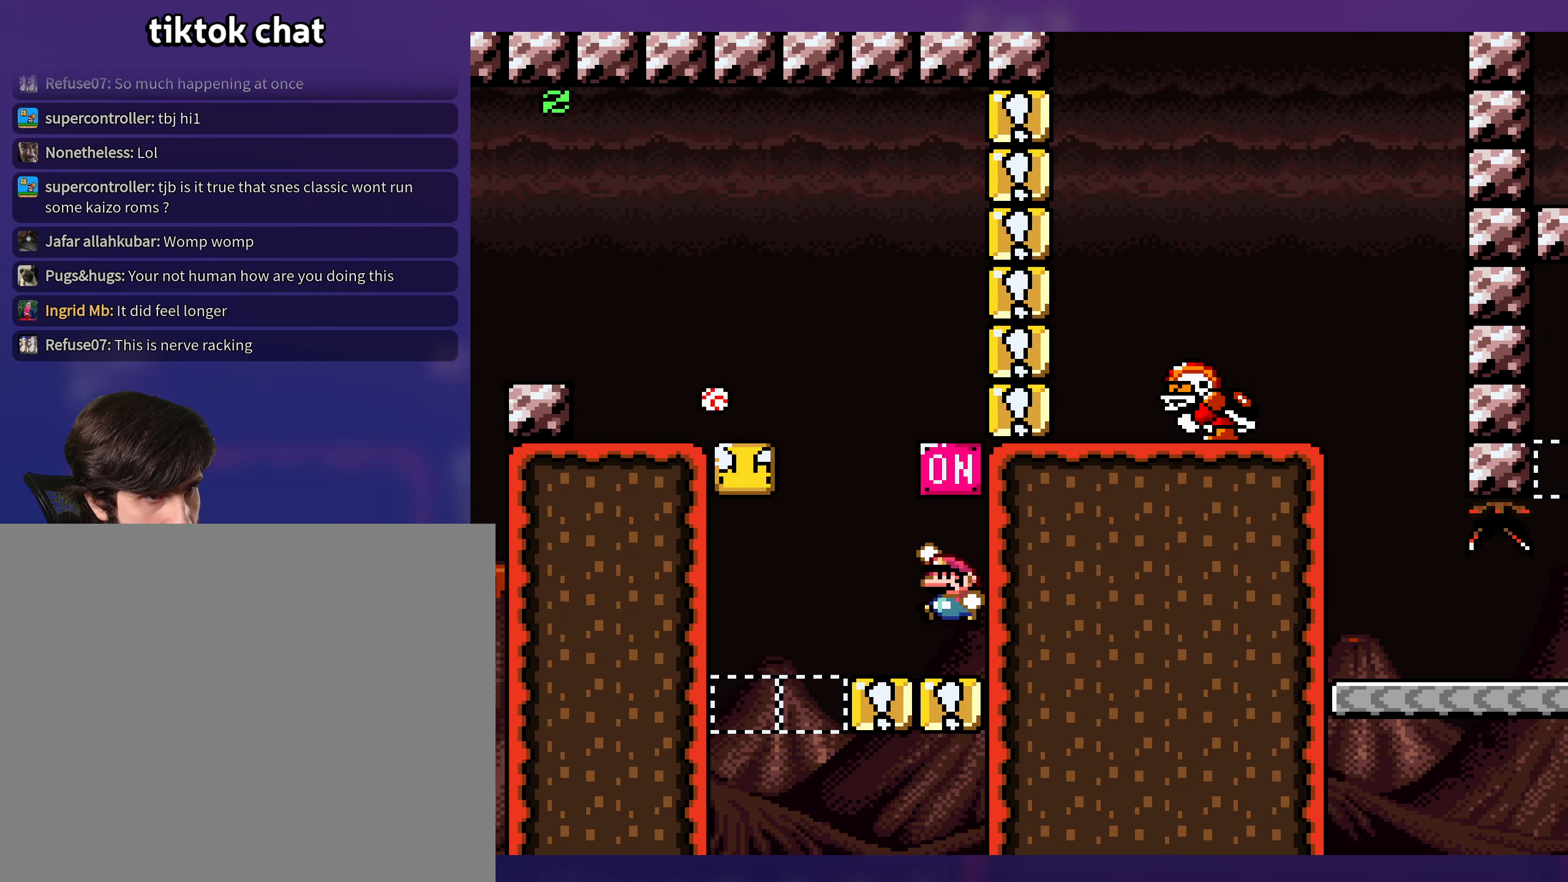
{"buttons": ["Y", "DPAD_LEFT"], "events": [[284, "B", "up"]]}
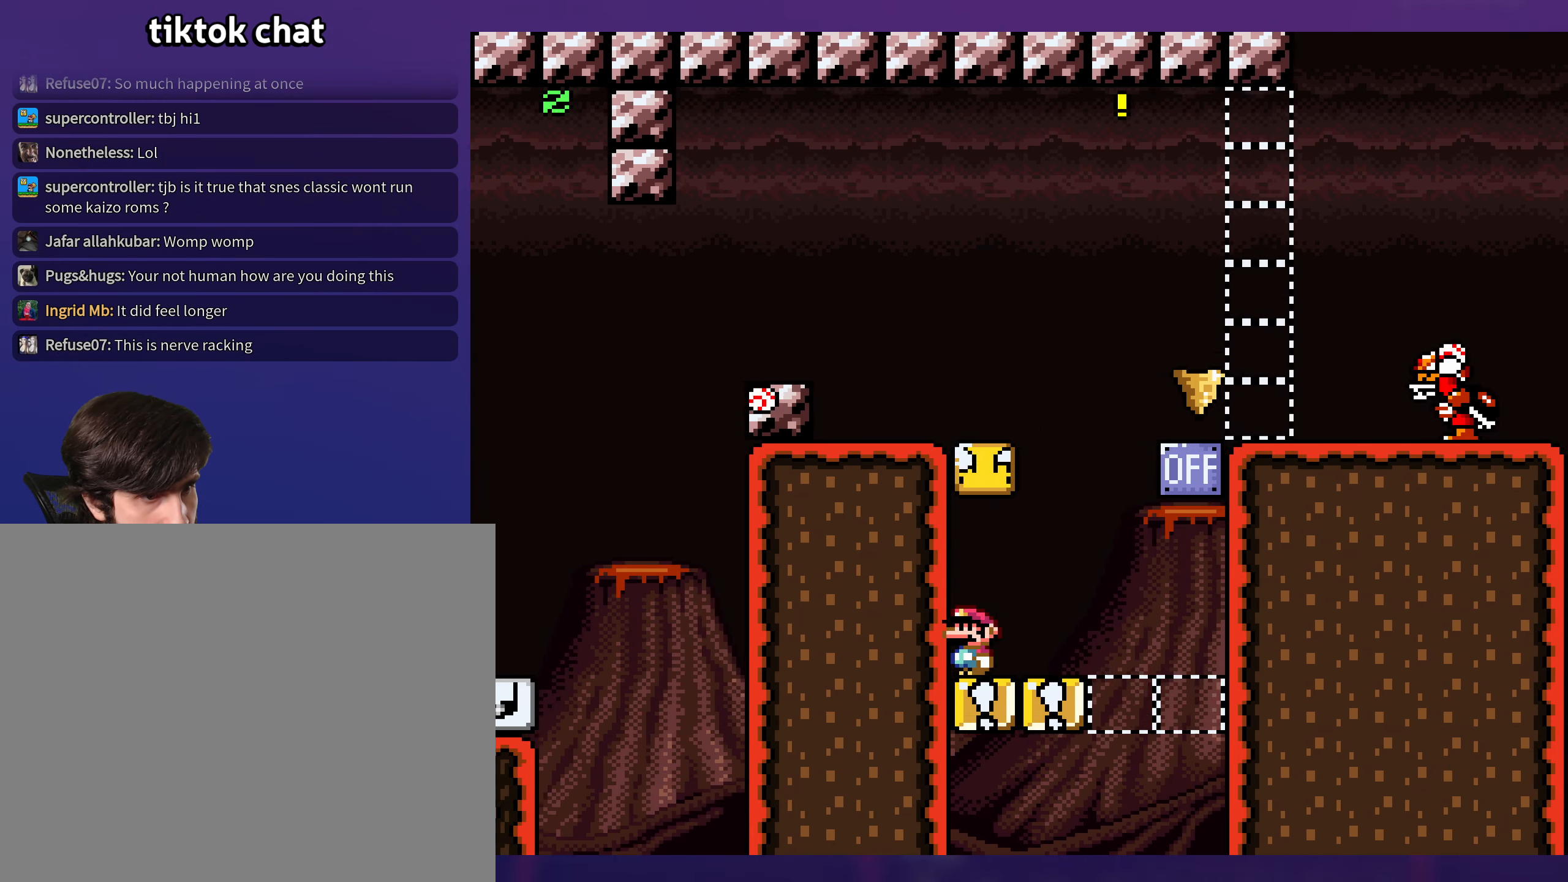
{"buttons": ["B", "Y", "DPAD_UP"], "events": [[17, "B", "down"], [17, "DPAD_LEFT", "up"], [150, "B", "up"], [217, "DPAD_RIGHT", "down"], [484, "B", "down"], [484, "DPAD_RIGHT", "up"], [484, "DPAD_UP", "down"]]}
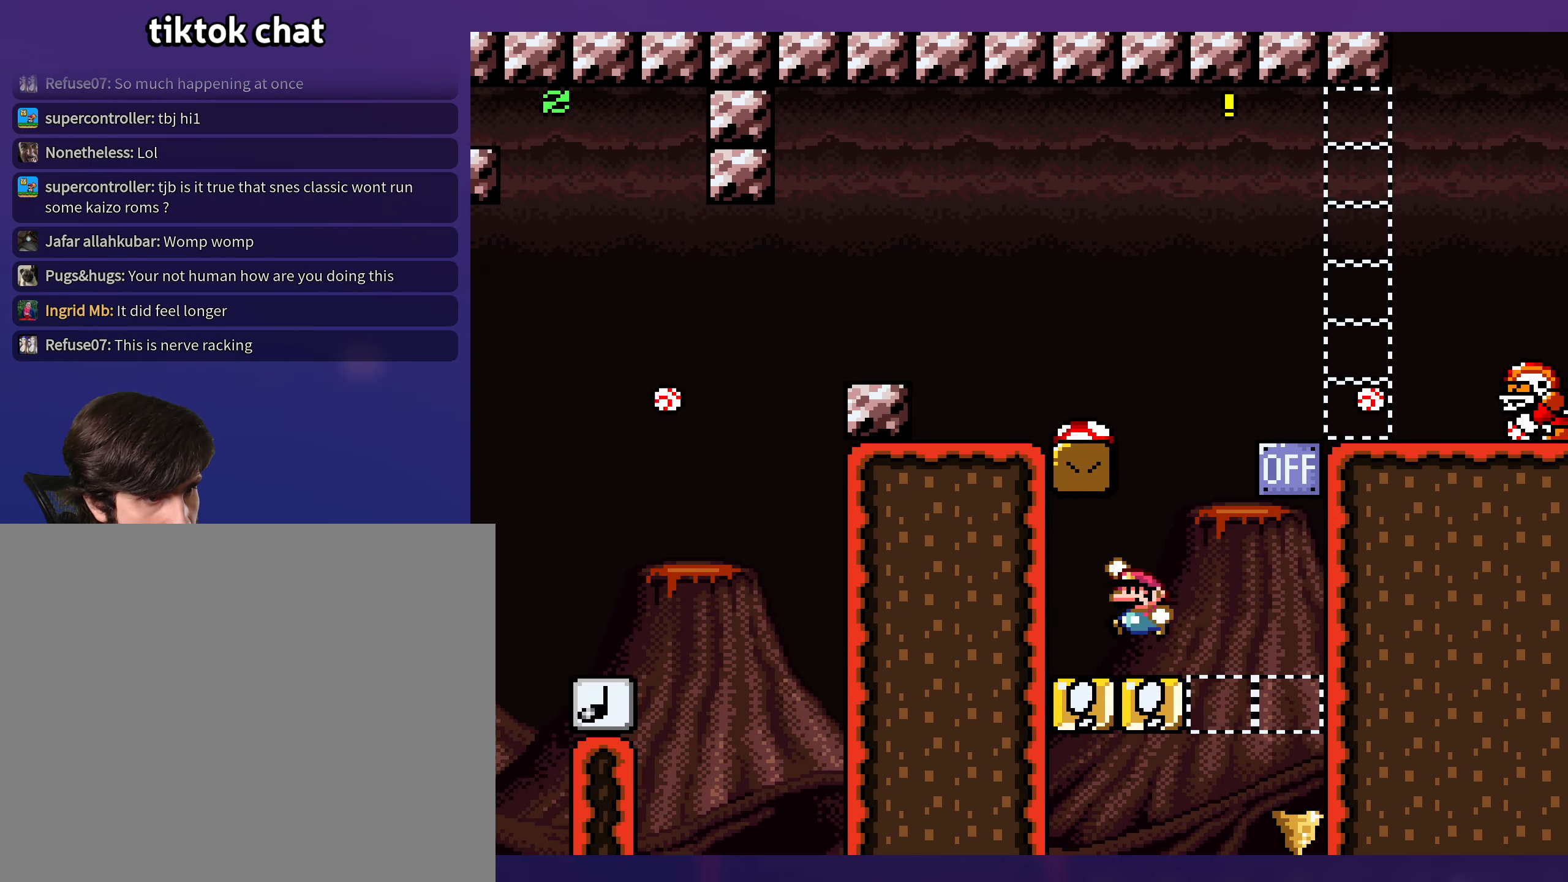
{"buttons": ["Y", "DPAD_LEFT"], "events": [[17, "DPAD_LEFT", "down"], [17, "DPAD_UP", "up"], [284, "B", "up"]]}
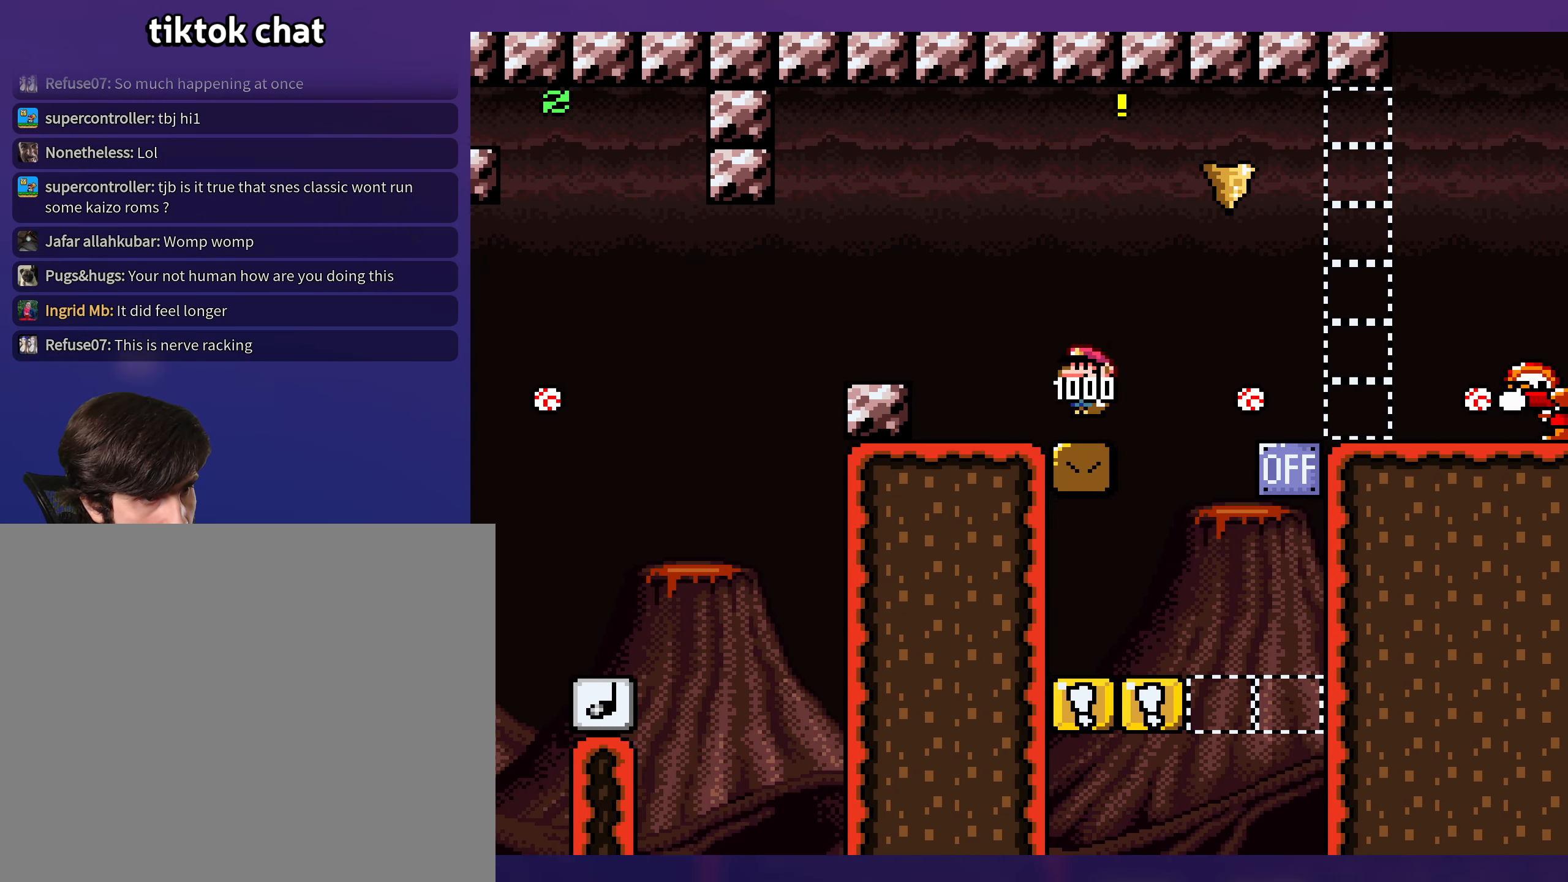
{"buttons": ["Y", "DPAD_LEFT"], "events": []}
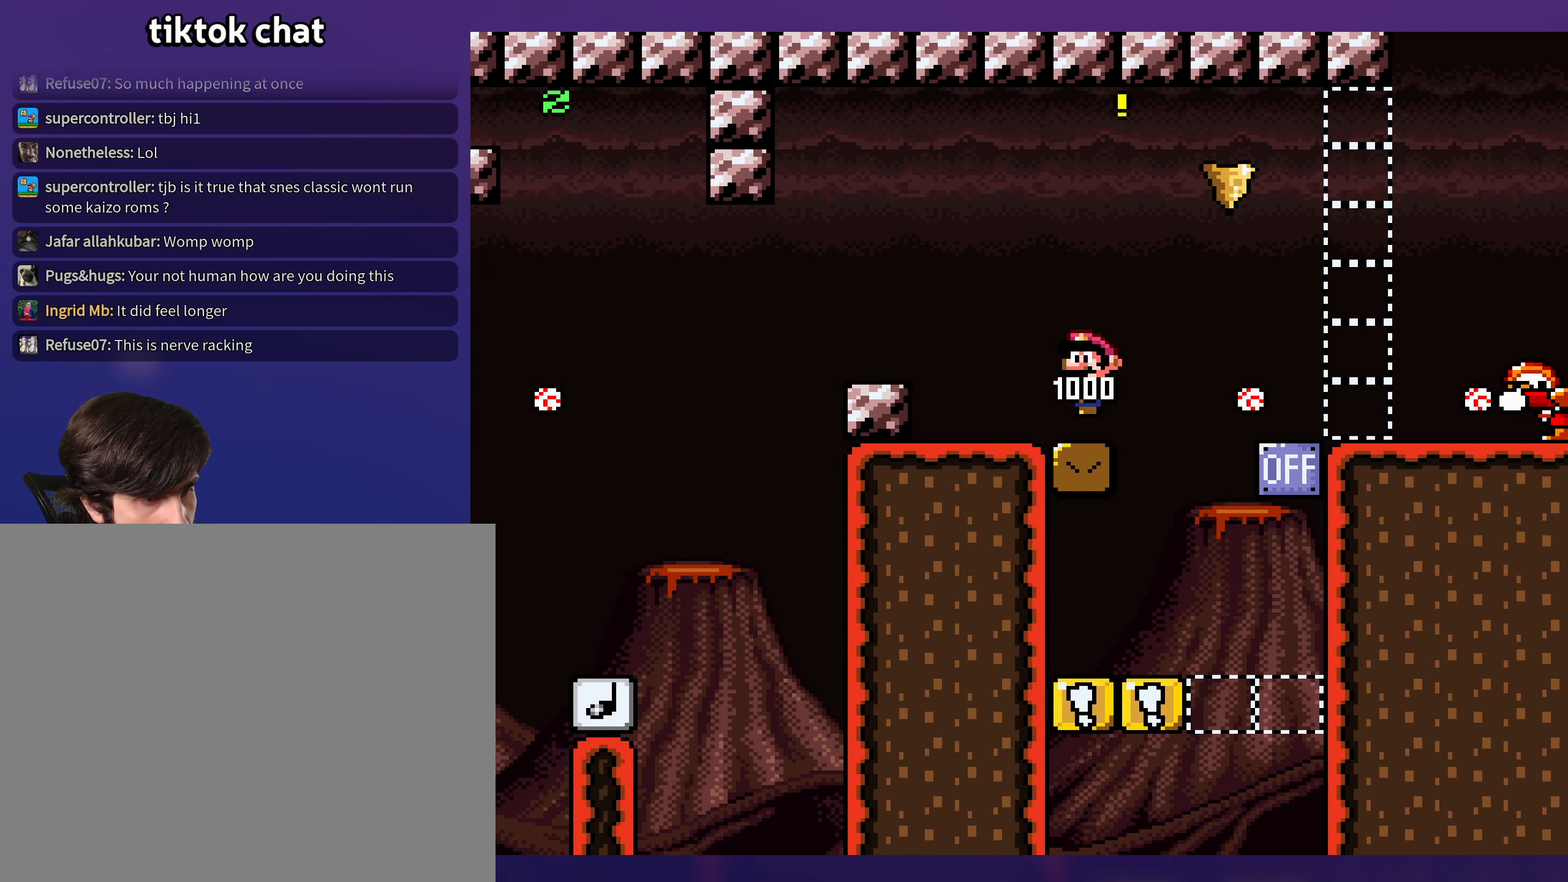
{"buttons": ["B", "Y", "DPAD_RIGHT"], "events": [[367, "DPAD_DOWN", "down"], [384, "B", "down"], [384, "DPAD_LEFT", "up"], [400, "DPAD_RIGHT", "down"], [434, "DPAD_DOWN", "up"]]}
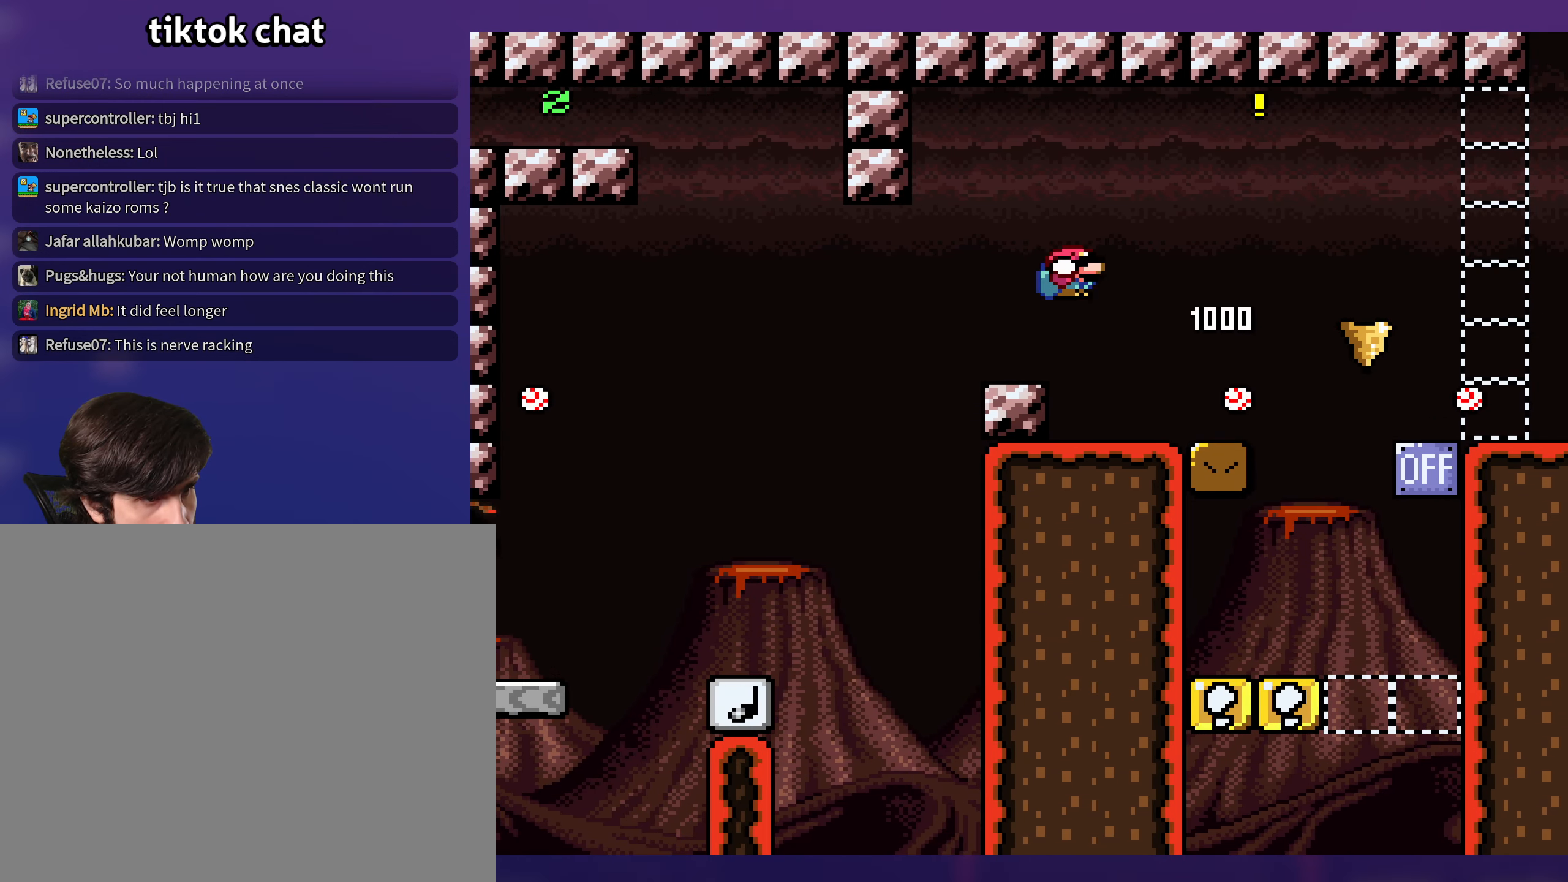
{"buttons": ["Y", "DPAD_LEFT"], "events": [[17, "B", "up"], [250, "DPAD_RIGHT", "up"], [250, "DPAD_UP", "down"], [267, "DPAD_UP", "up"], [284, "DPAD_LEFT", "down"]]}
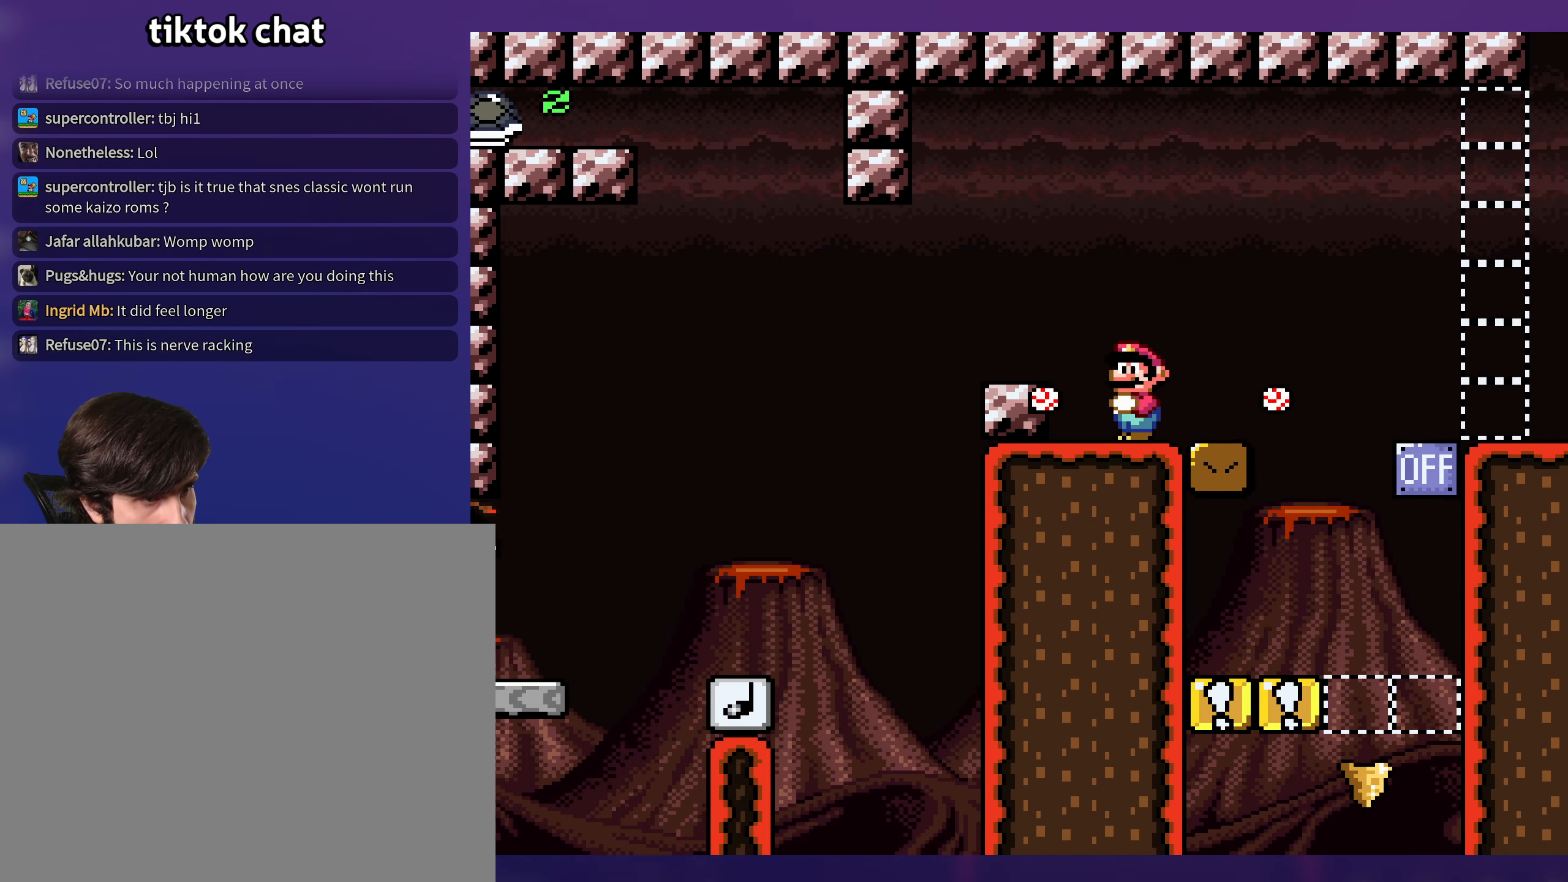
{"buttons": ["Y", "DPAD_LEFT"], "events": [[117, "B", "down"], [117, "DPAD_LEFT", "up"], [134, "DPAD_RIGHT", "down"], [217, "B", "up"], [367, "DPAD_LEFT", "down"], [367, "DPAD_RIGHT", "up"]]}
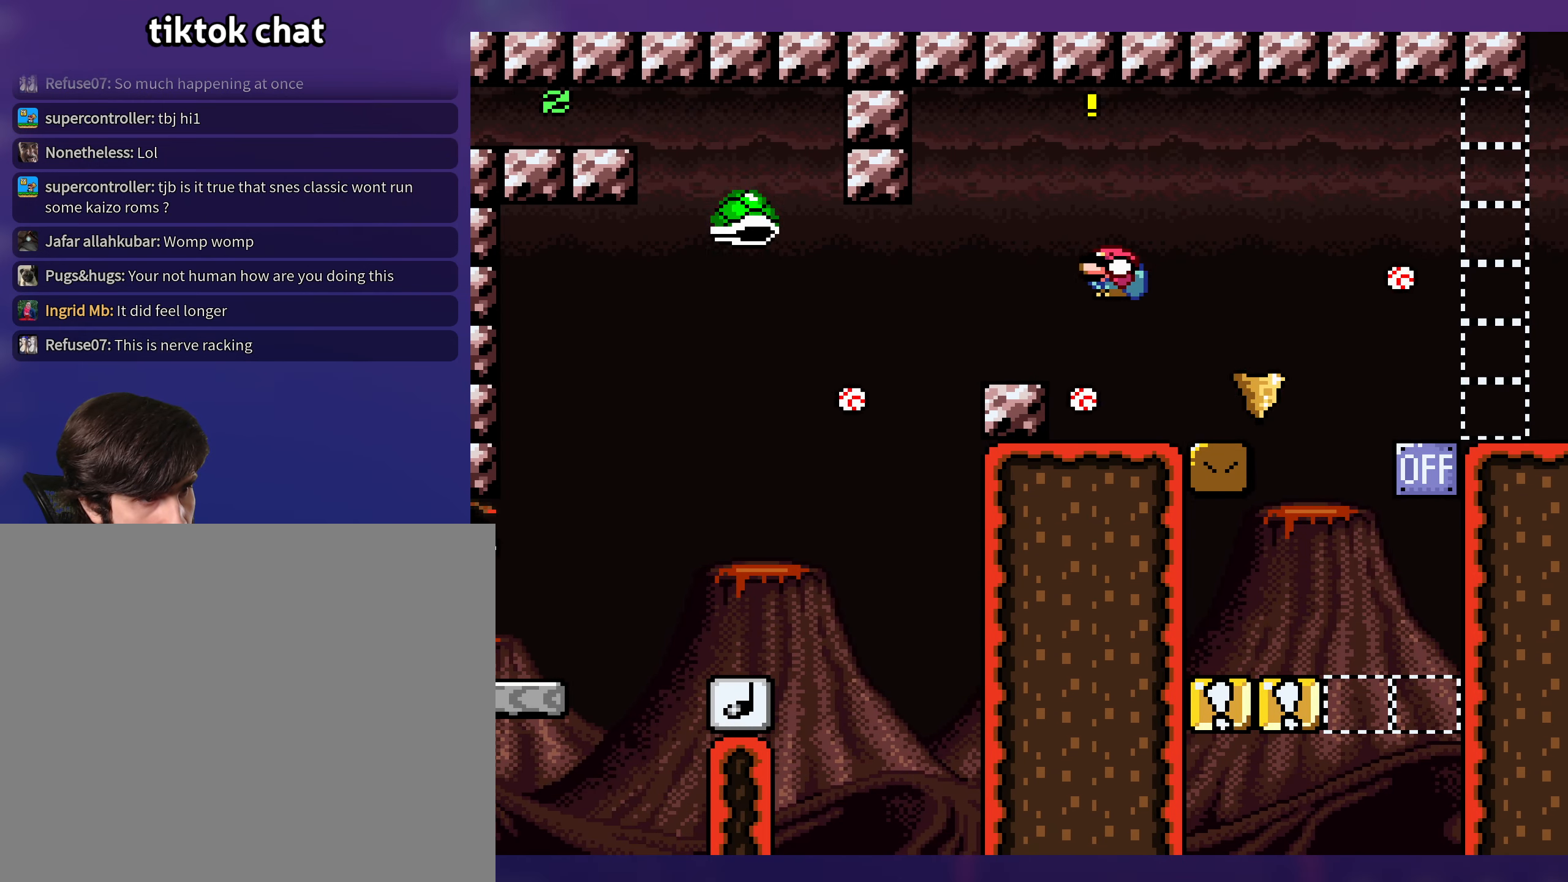
{"buttons": ["Y", "DPAD_RIGHT"], "events": [[50, "DPAD_LEFT", "up"], [150, "DPAD_RIGHT", "down"]]}
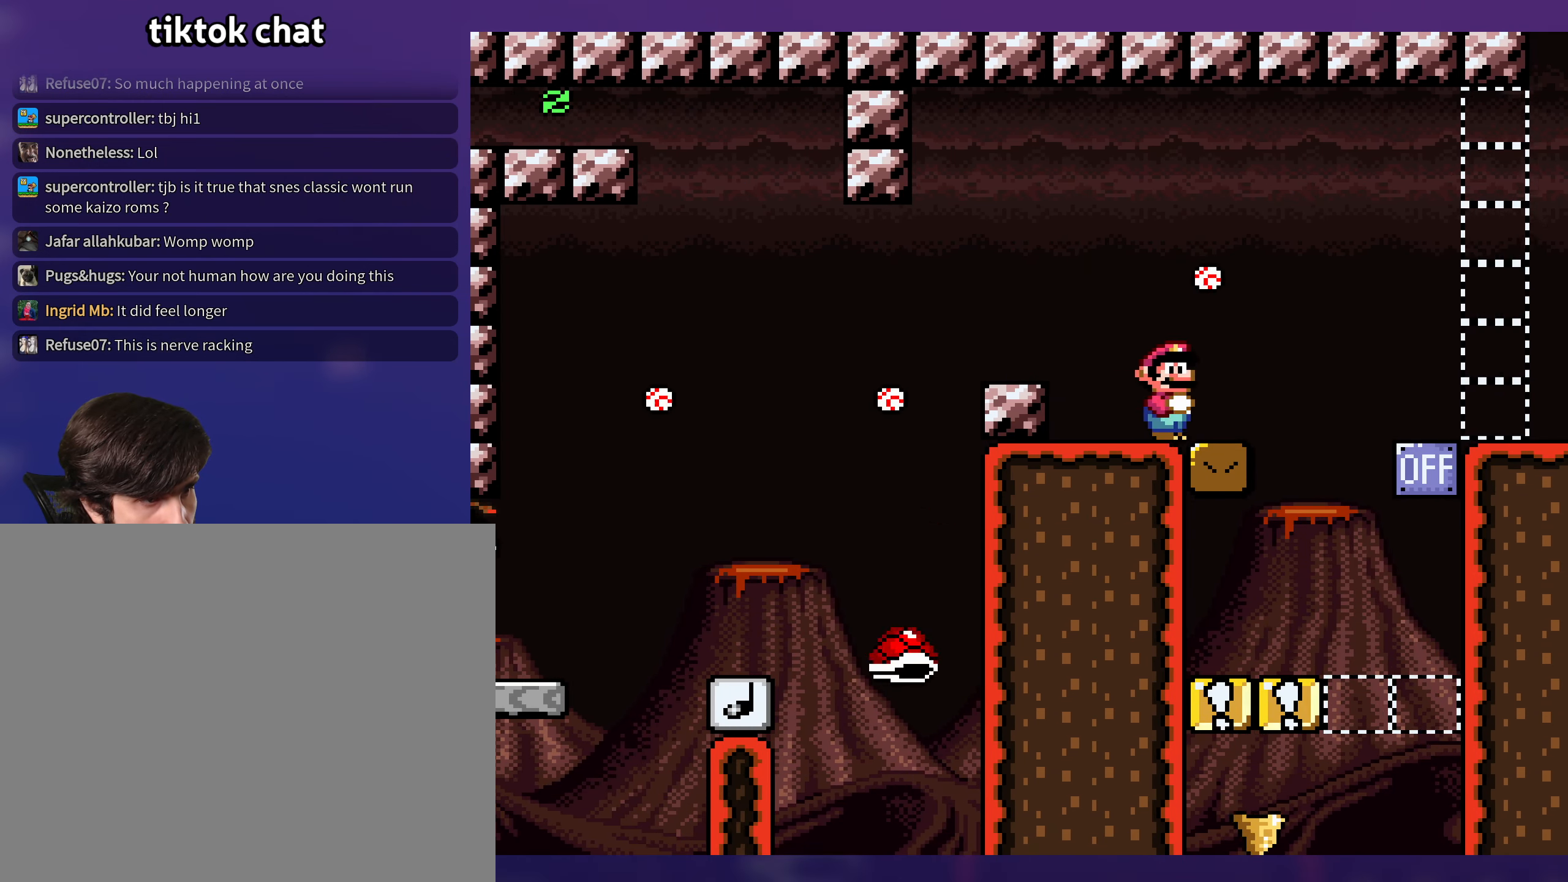
{"buttons": ["B", "Y", "DPAD_RIGHT"], "events": [[34, "DPAD_DOWN", "down"], [100, "B", "down"], [184, "DPAD_DOWN", "up"]]}
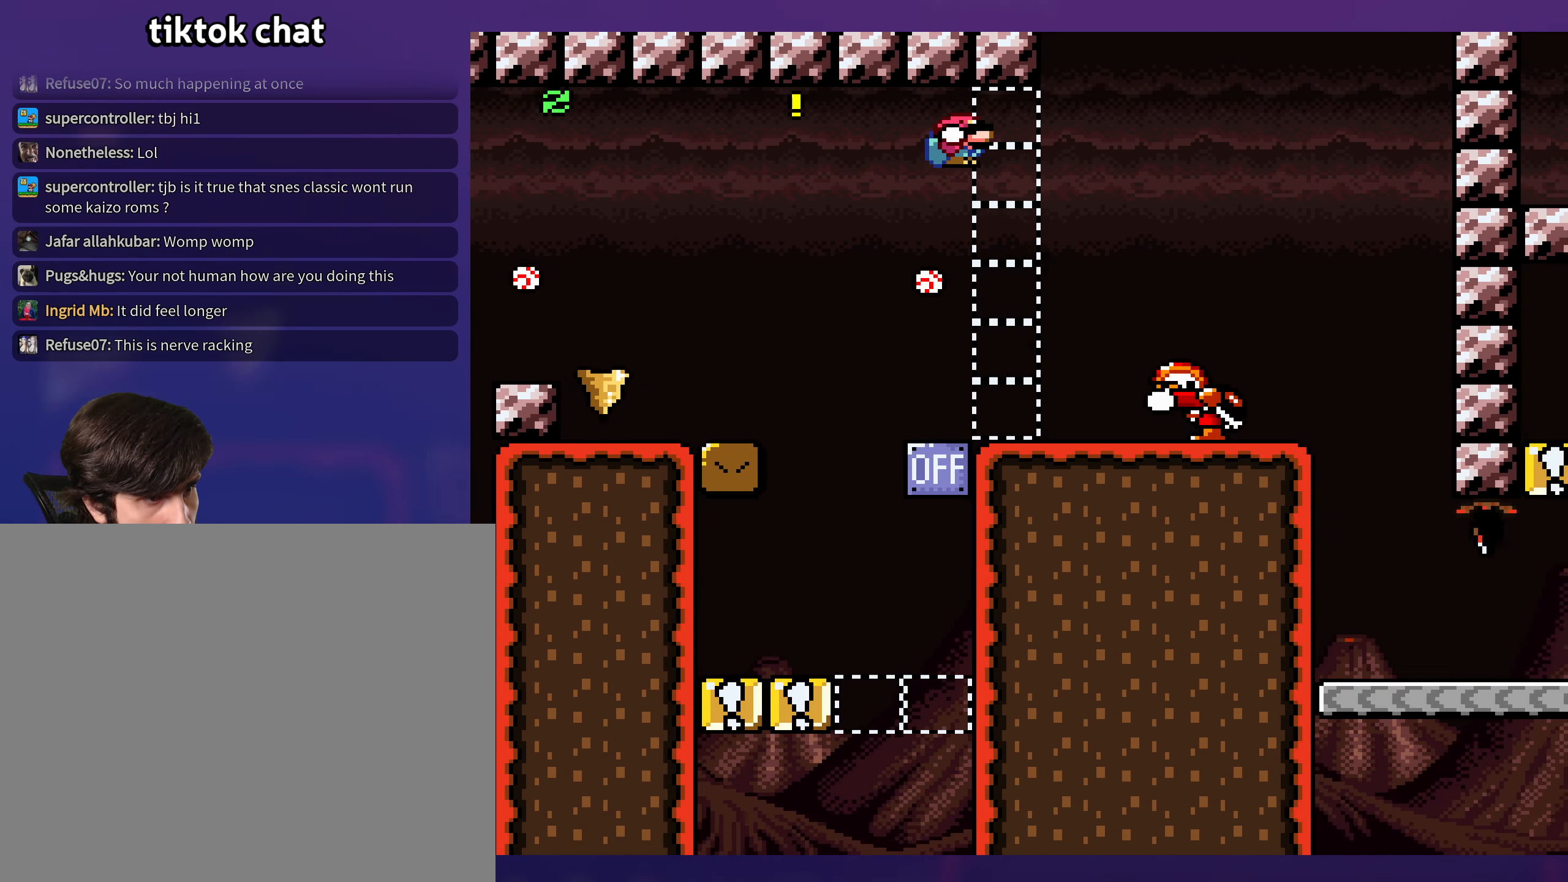
{"buttons": ["Y", "DPAD_RIGHT"], "events": [[483, "B", "up"]]}
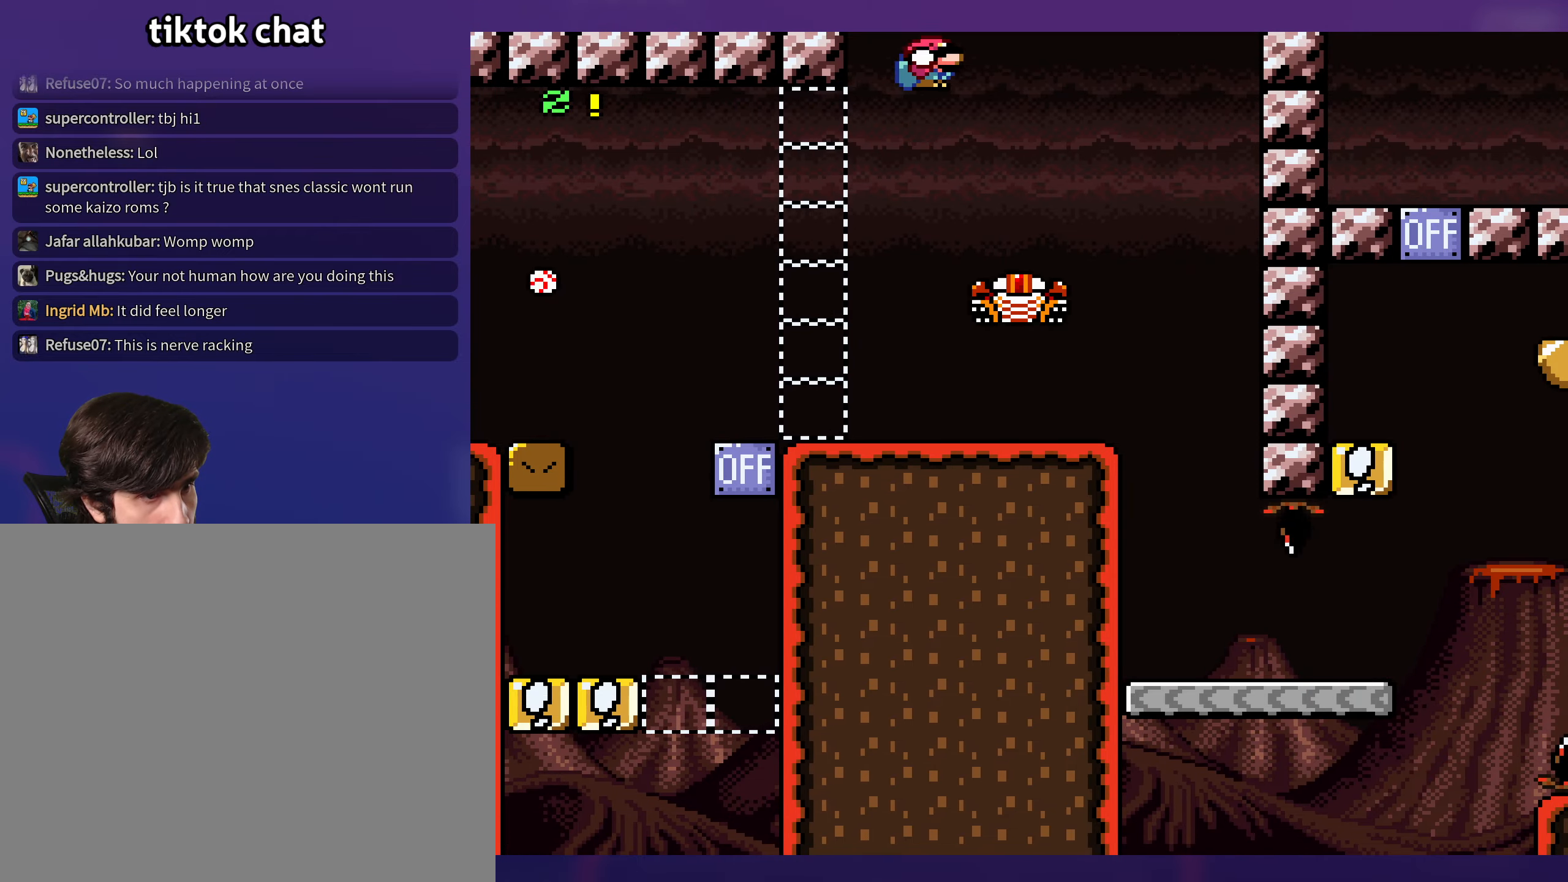
{"buttons": ["Y", "DPAD_LEFT"], "events": [[466, "DPAD_RIGHT", "up"], [483, "DPAD_LEFT", "down"]]}
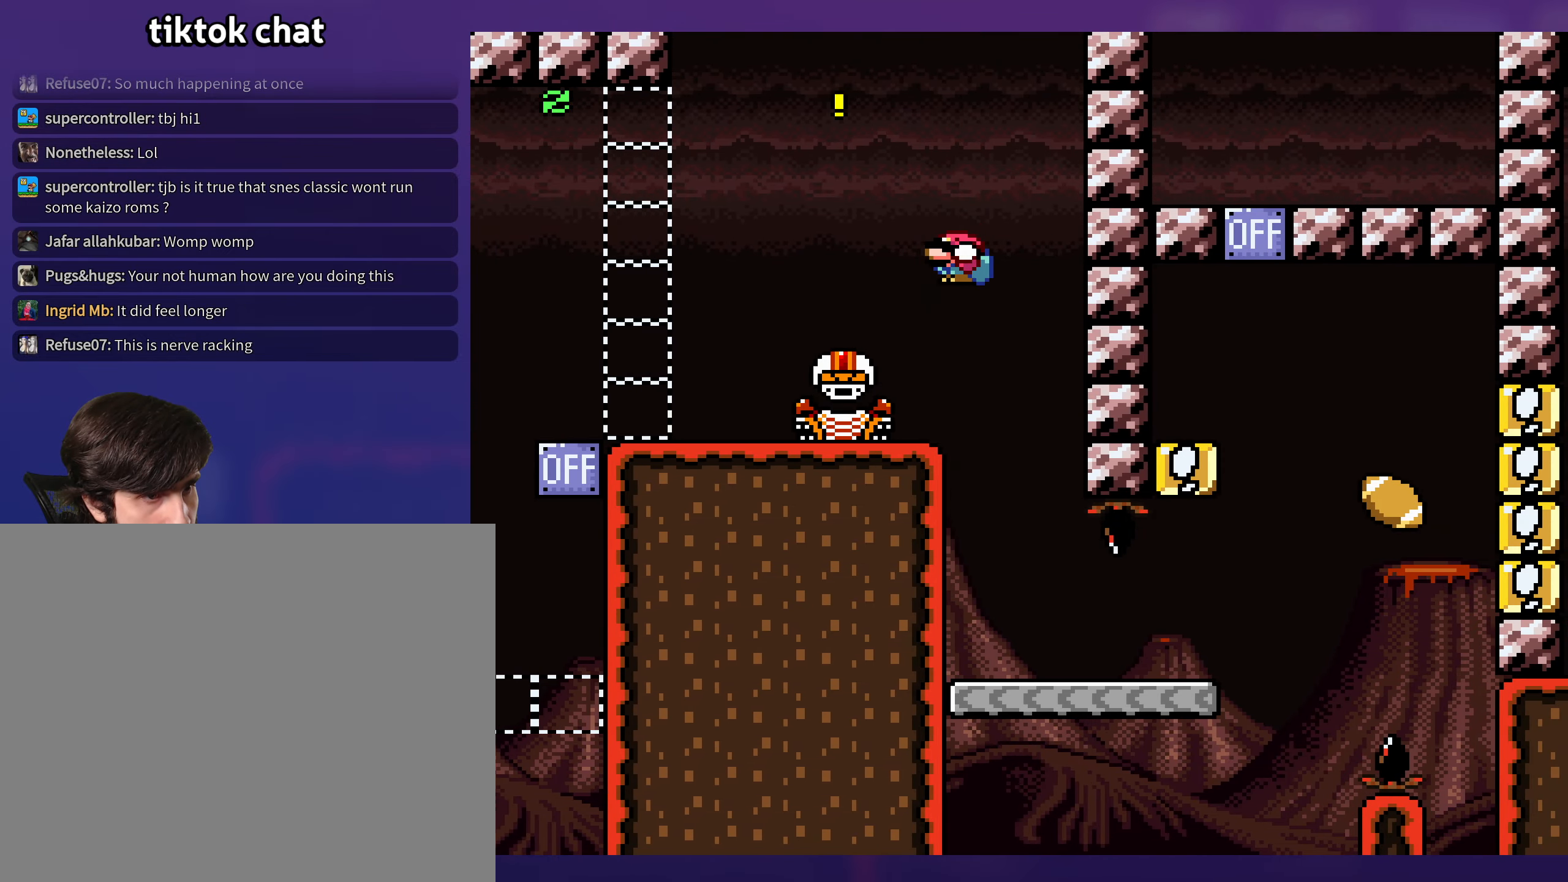
{"buttons": ["Y", "DPAD_RIGHT"], "events": [[83, "DPAD_LEFT", "up"], [83, "DPAD_UP", "down"], [100, "DPAD_RIGHT", "down"], [100, "DPAD_UP", "up"]]}
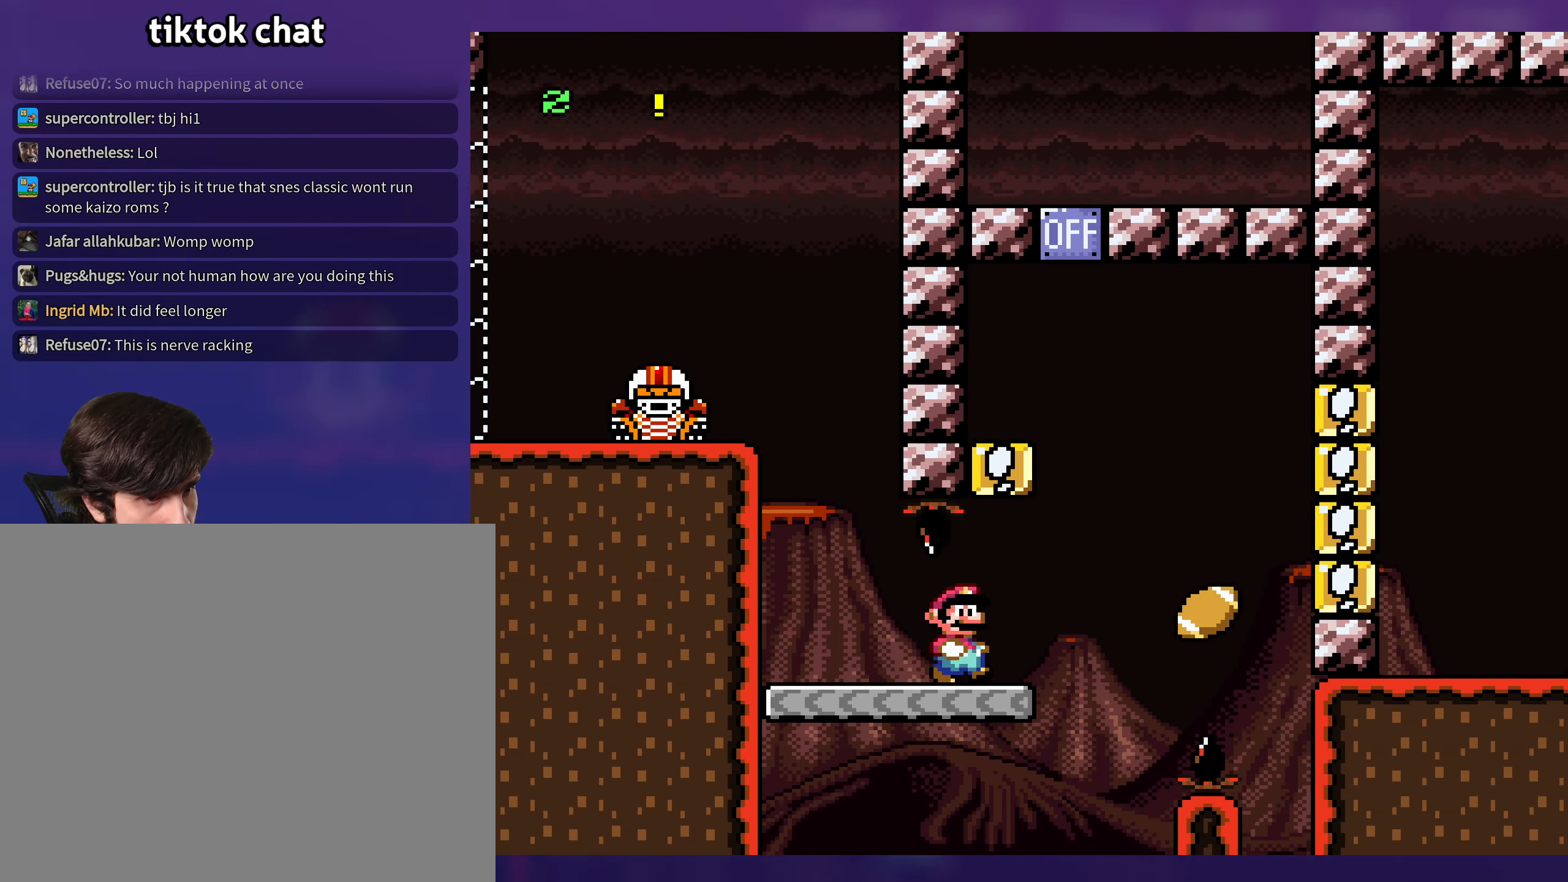
{"buttons": ["B", "Y", "DPAD_LEFT"], "events": [[66, "DPAD_DOWN", "down"], [83, "B", "down"], [166, "DPAD_RIGHT", "up"], [216, "DPAD_DOWN", "up"], [216, "DPAD_LEFT", "down"]]}
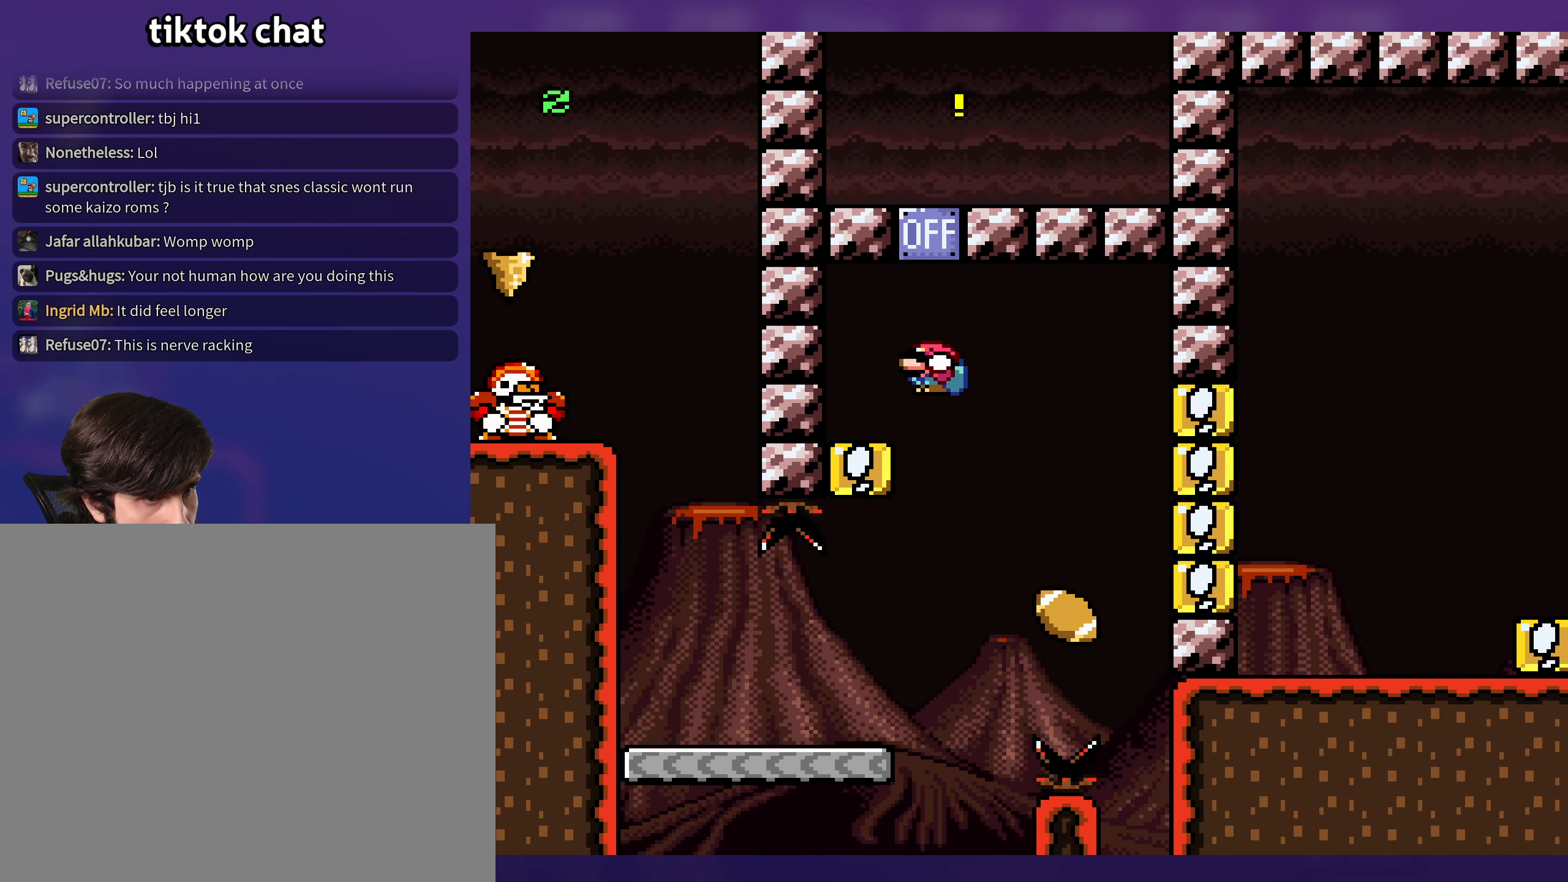
{"buttons": ["Y", "DPAD_RIGHT"], "events": [[116, "B", "up"], [133, "DPAD_LEFT", "up"], [333, "DPAD_RIGHT", "down"]]}
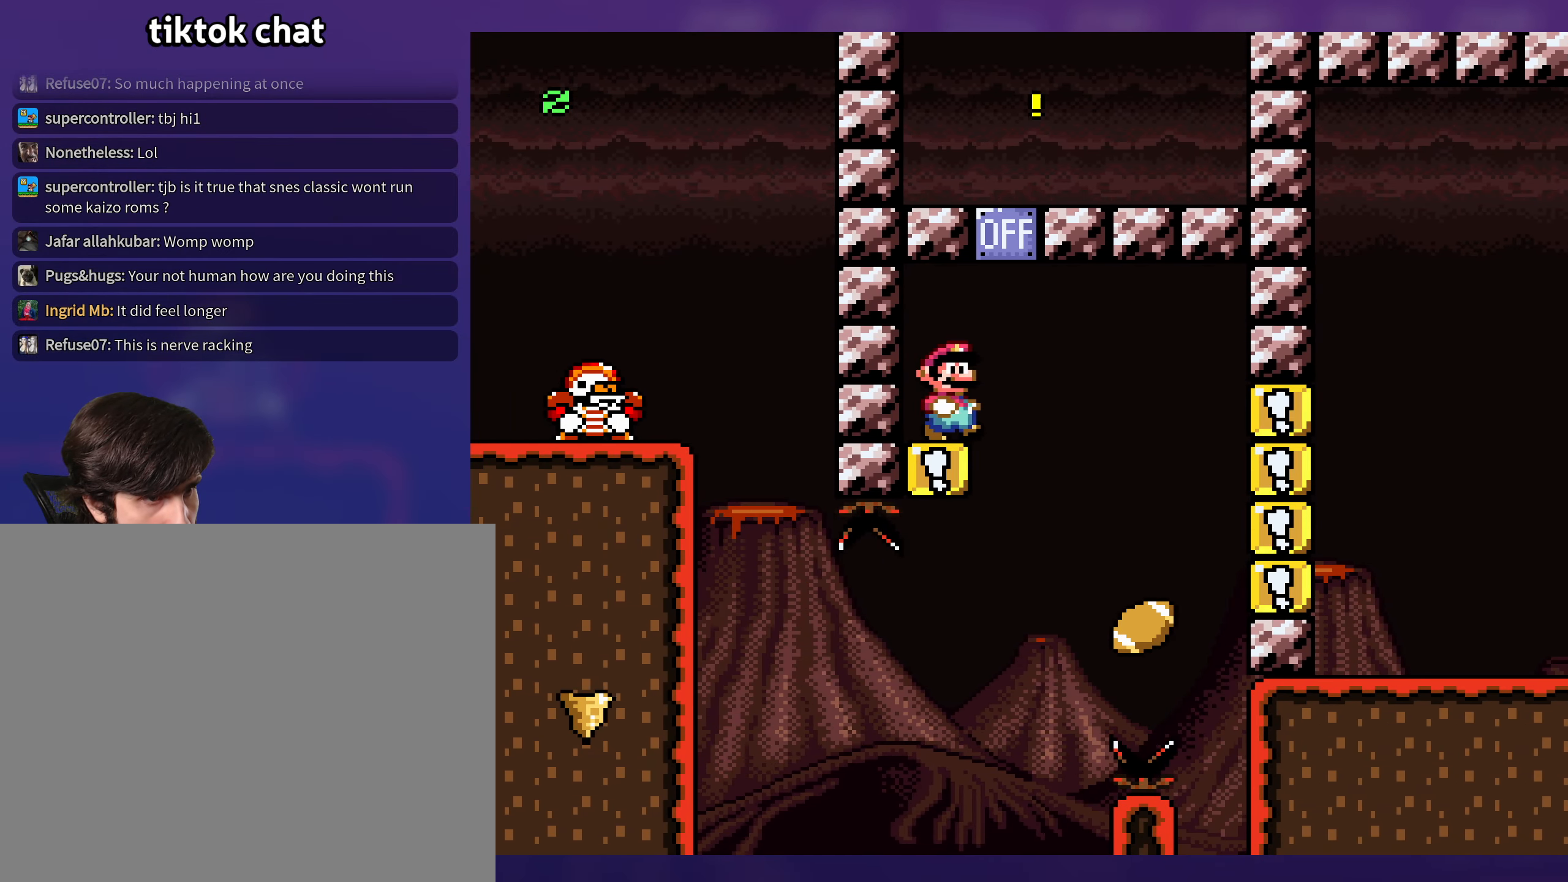
{"buttons": ["Y", "DPAD_RIGHT"], "events": [[33, "DPAD_DOWN", "down"], [50, "B", "down"], [216, "B", "up"], [283, "DPAD_DOWN", "up"], [316, "DPAD_RIGHT", "up"], [350, "DPAD_LEFT", "down"], [483, "DPAD_LEFT", "up"], [500, "DPAD_RIGHT", "down"]]}
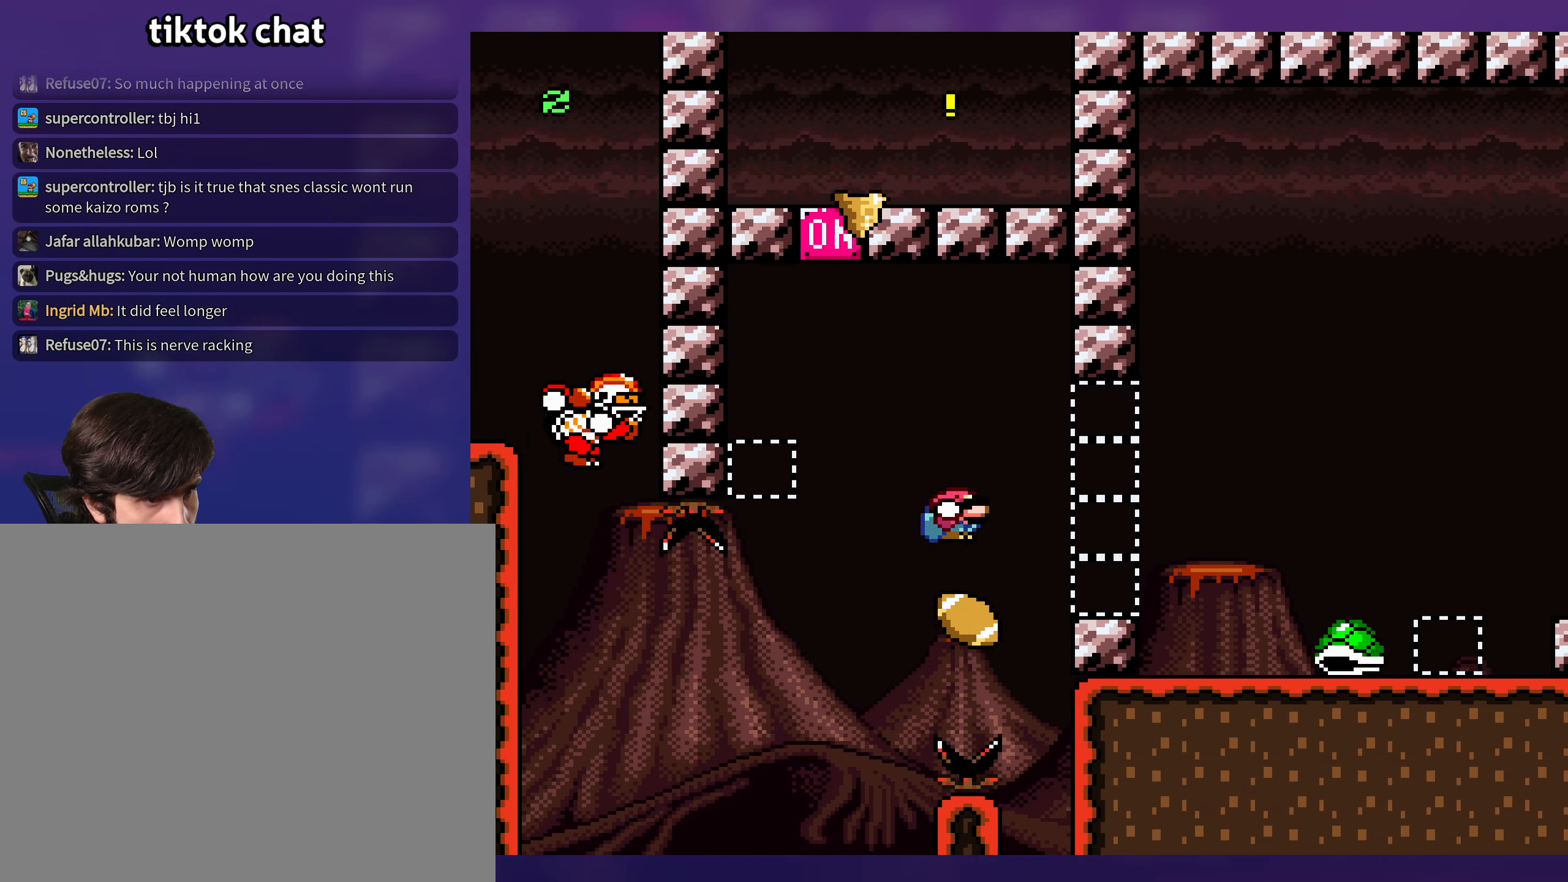
{"buttons": ["Y", "DPAD_RIGHT"], "events": [[166, "B", "down"], [500, "B", "up"]]}
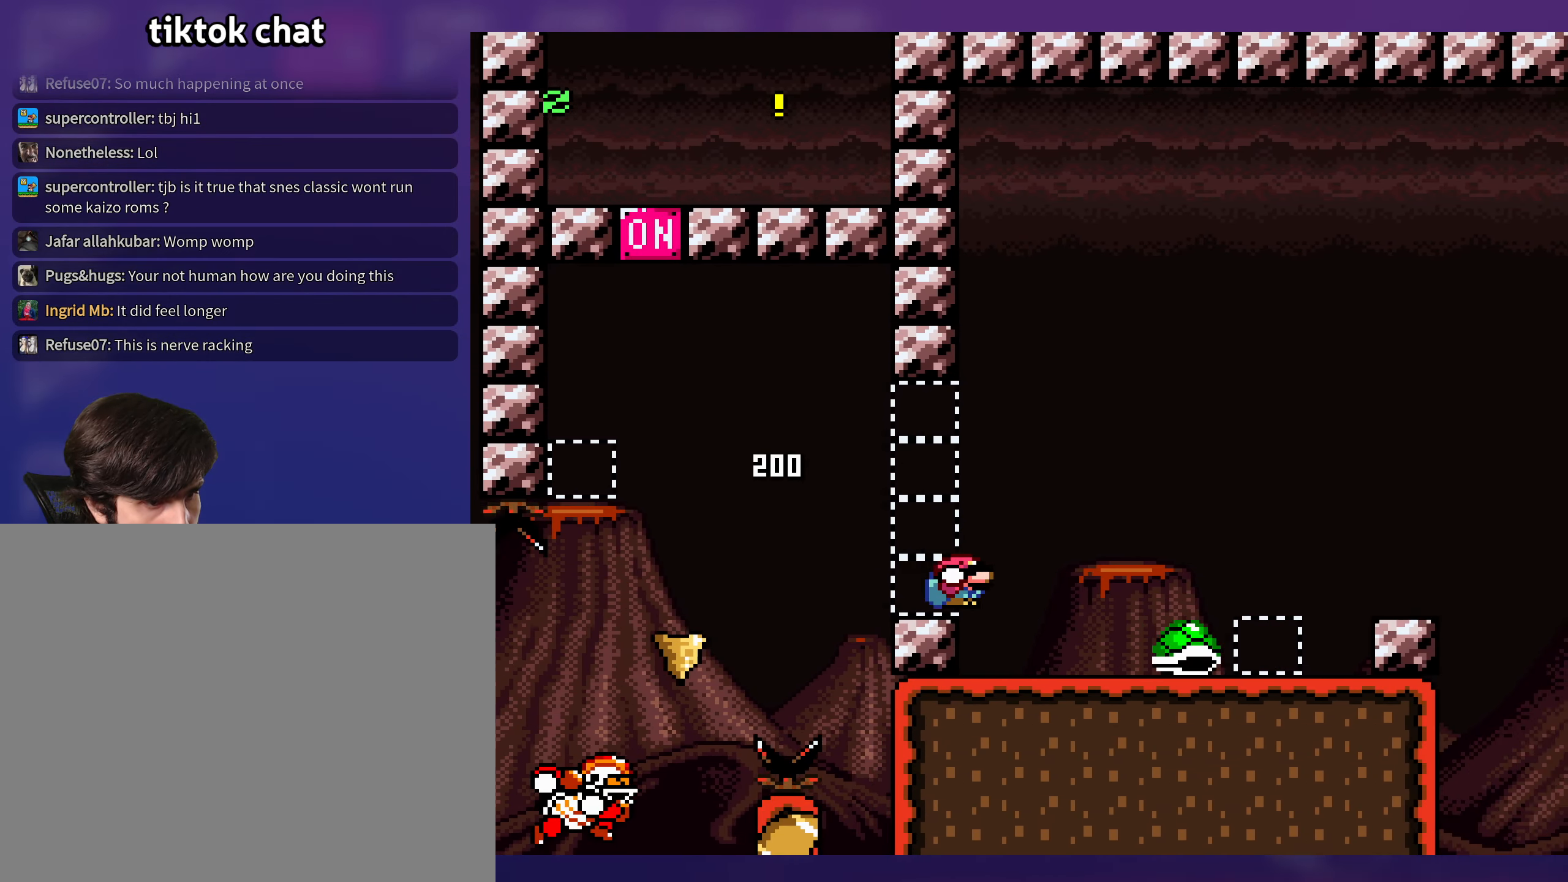
{"buttons": ["Y", "DPAD_RIGHT"]}
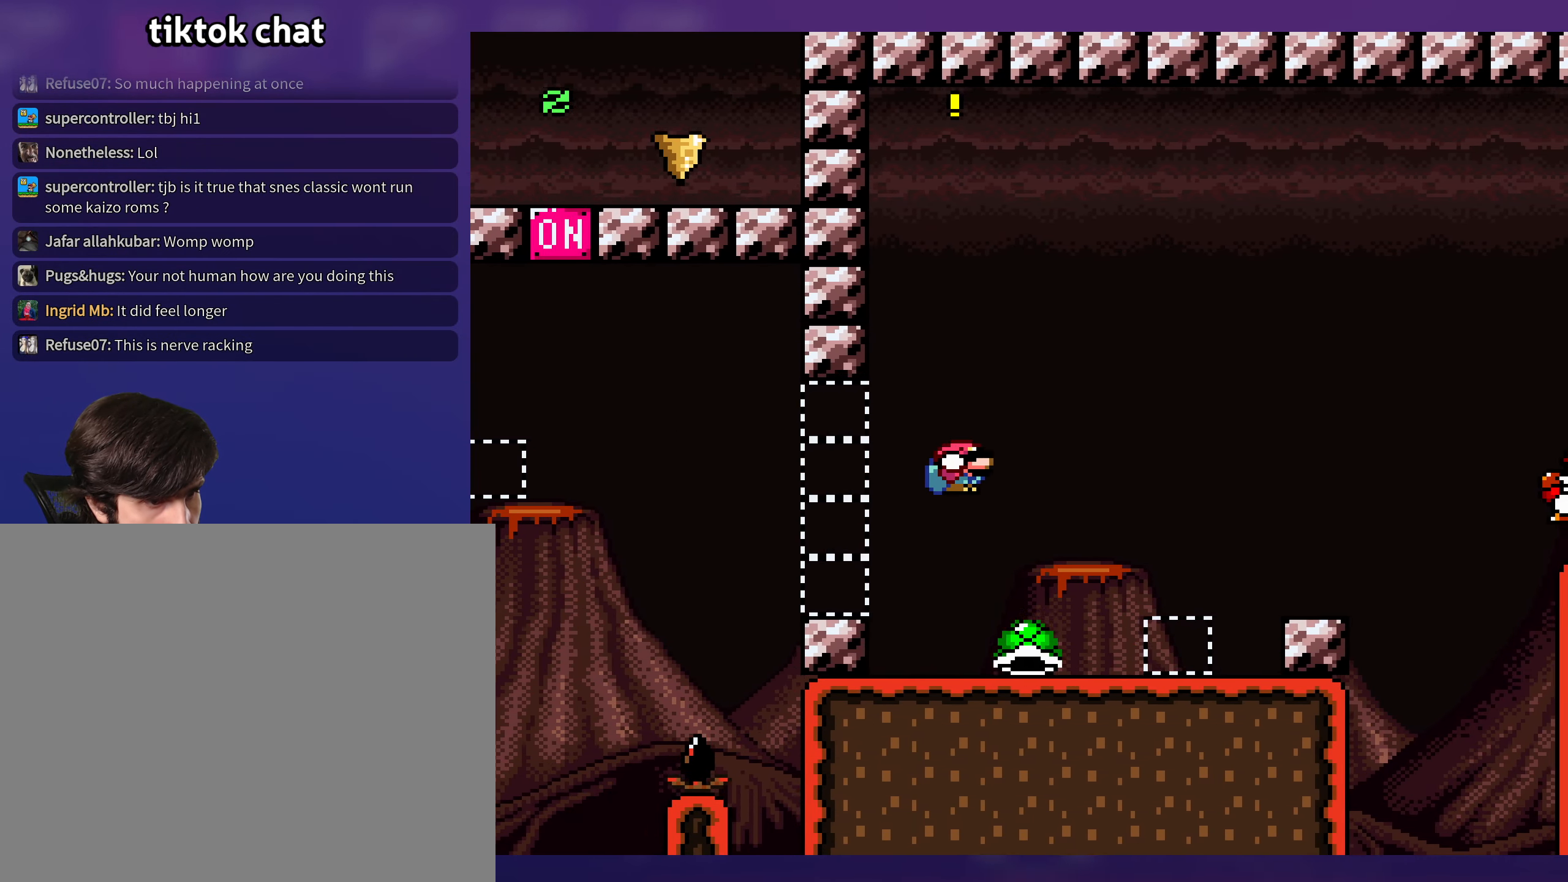
{"buttons": ["Y", "DPAD_RIGHT"], "events": [[50, "B", "down"], [50, "DPAD_RIGHT", "up"], [50, "DPAD_UP", "down"], [66, "DPAD_UP", "up"], [83, "DPAD_LEFT", "down"], [183, "B", "up"], [216, "DPAD_LEFT", "up"], [250, "DPAD_RIGHT", "down"]]}
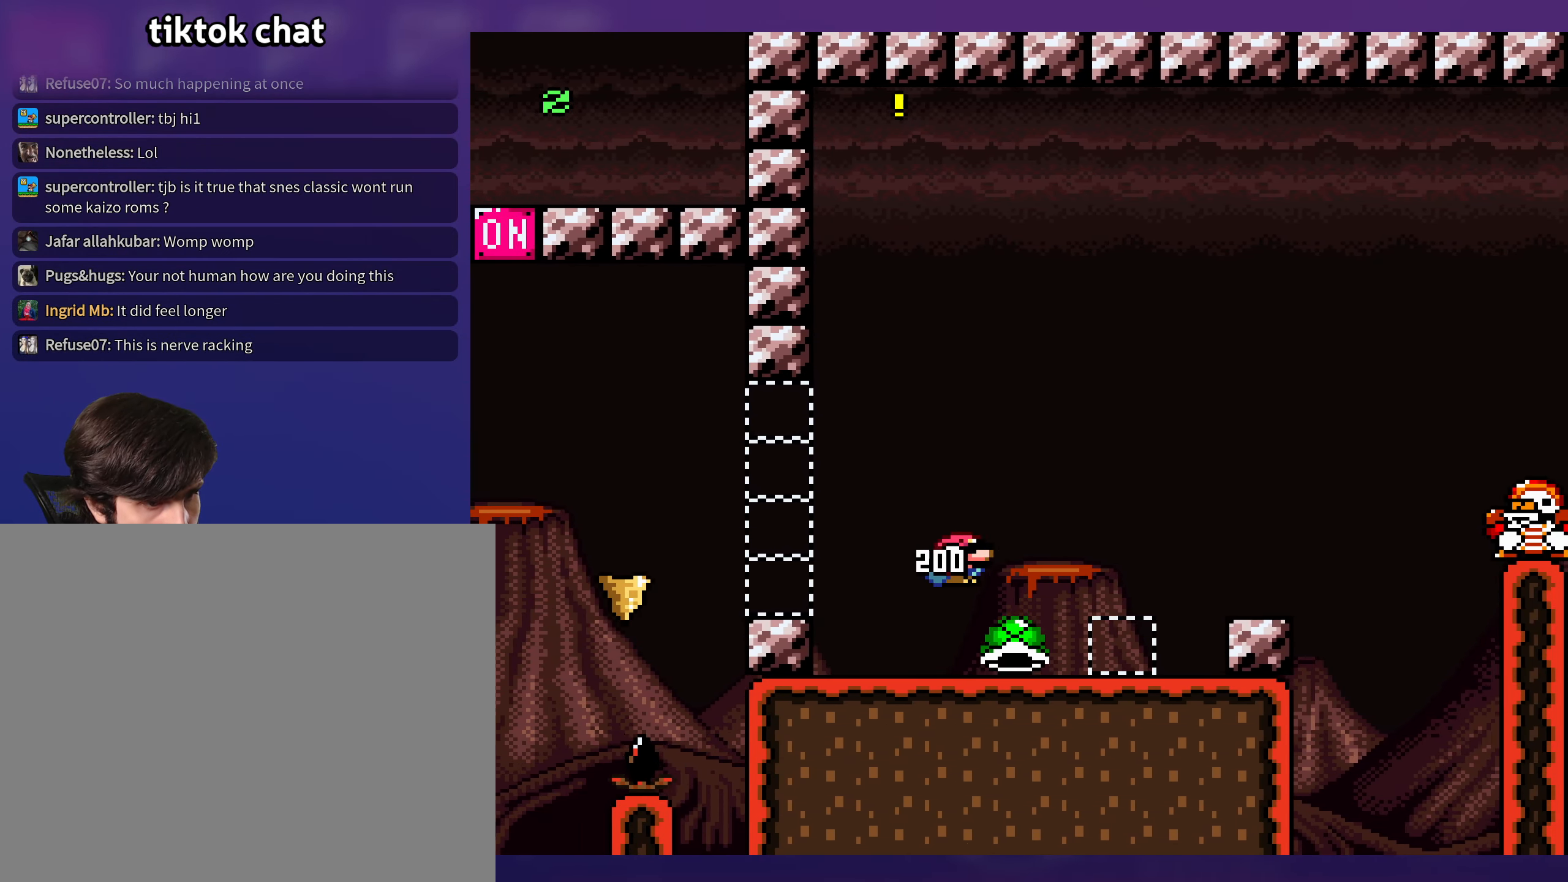
{"buttons": ["B", "Y", "DPAD_RIGHT"], "events": [[133, "DPAD_DOWN", "down"], [250, "B", "down"], [283, "DPAD_DOWN", "up"]]}
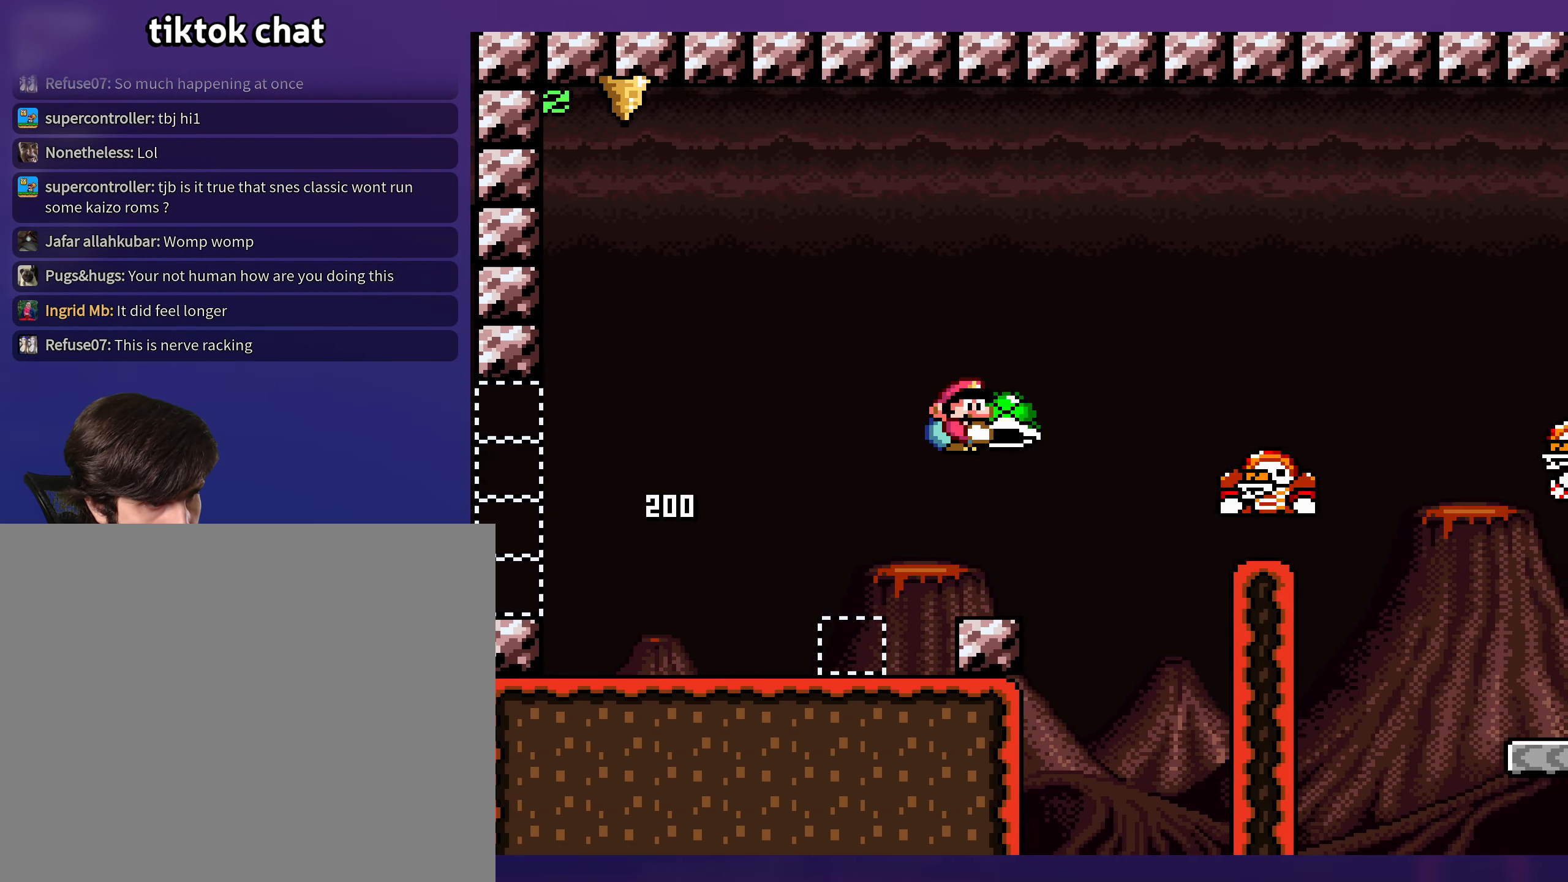
{"buttons": ["B", "Y", "DPAD_RIGHT"], "events": []}
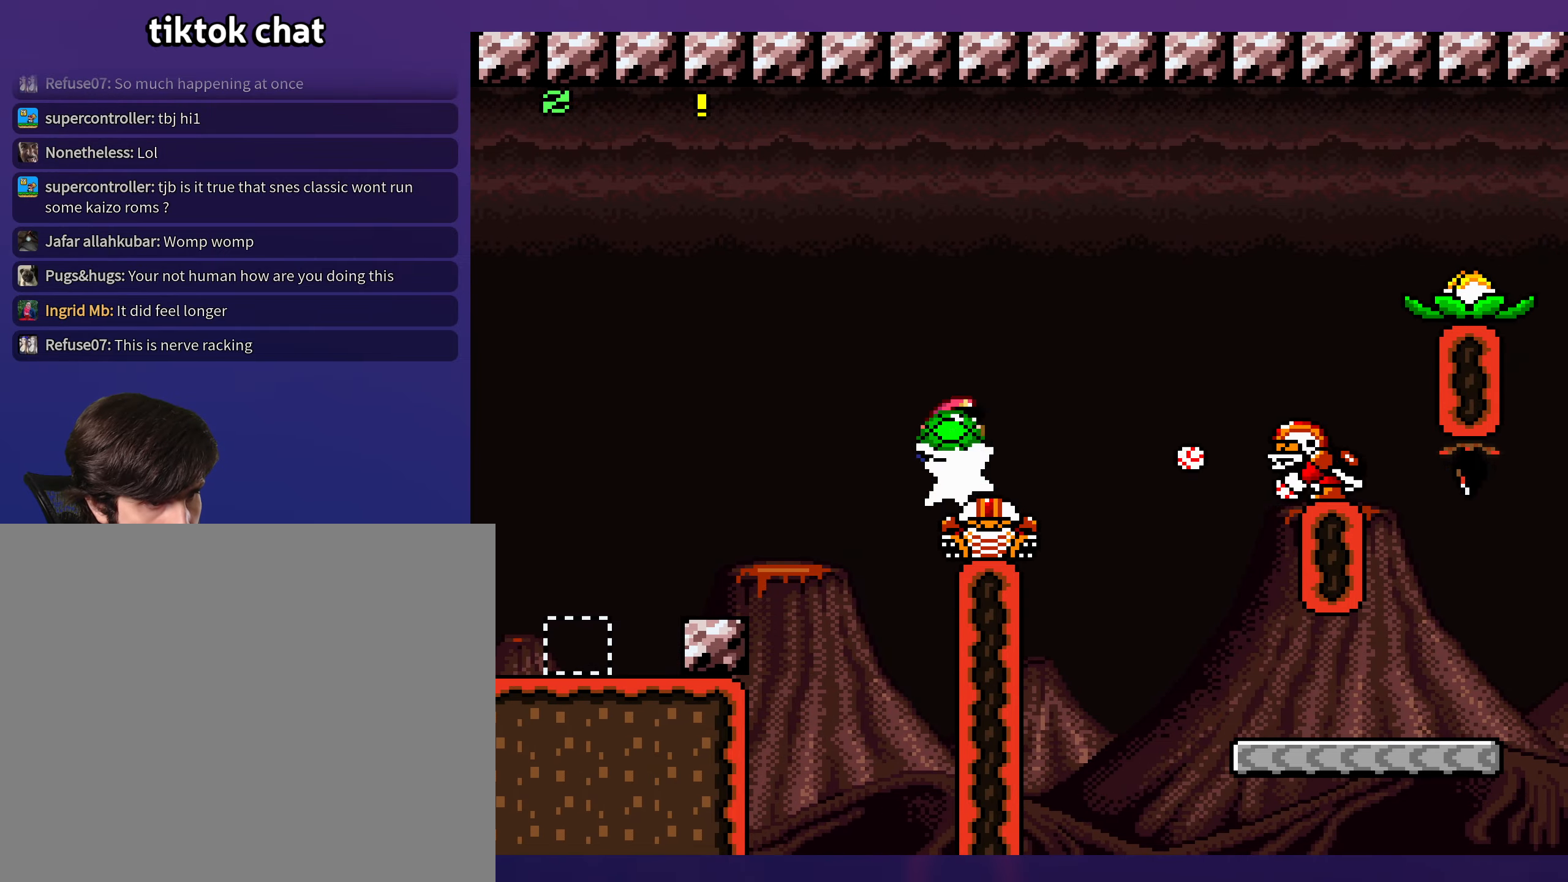
{"buttons": ["Y", "DPAD_LEFT"], "events": [[167, "B", "up"], [483, "DPAD_LEFT", "down"], [483, "DPAD_RIGHT", "up"]]}
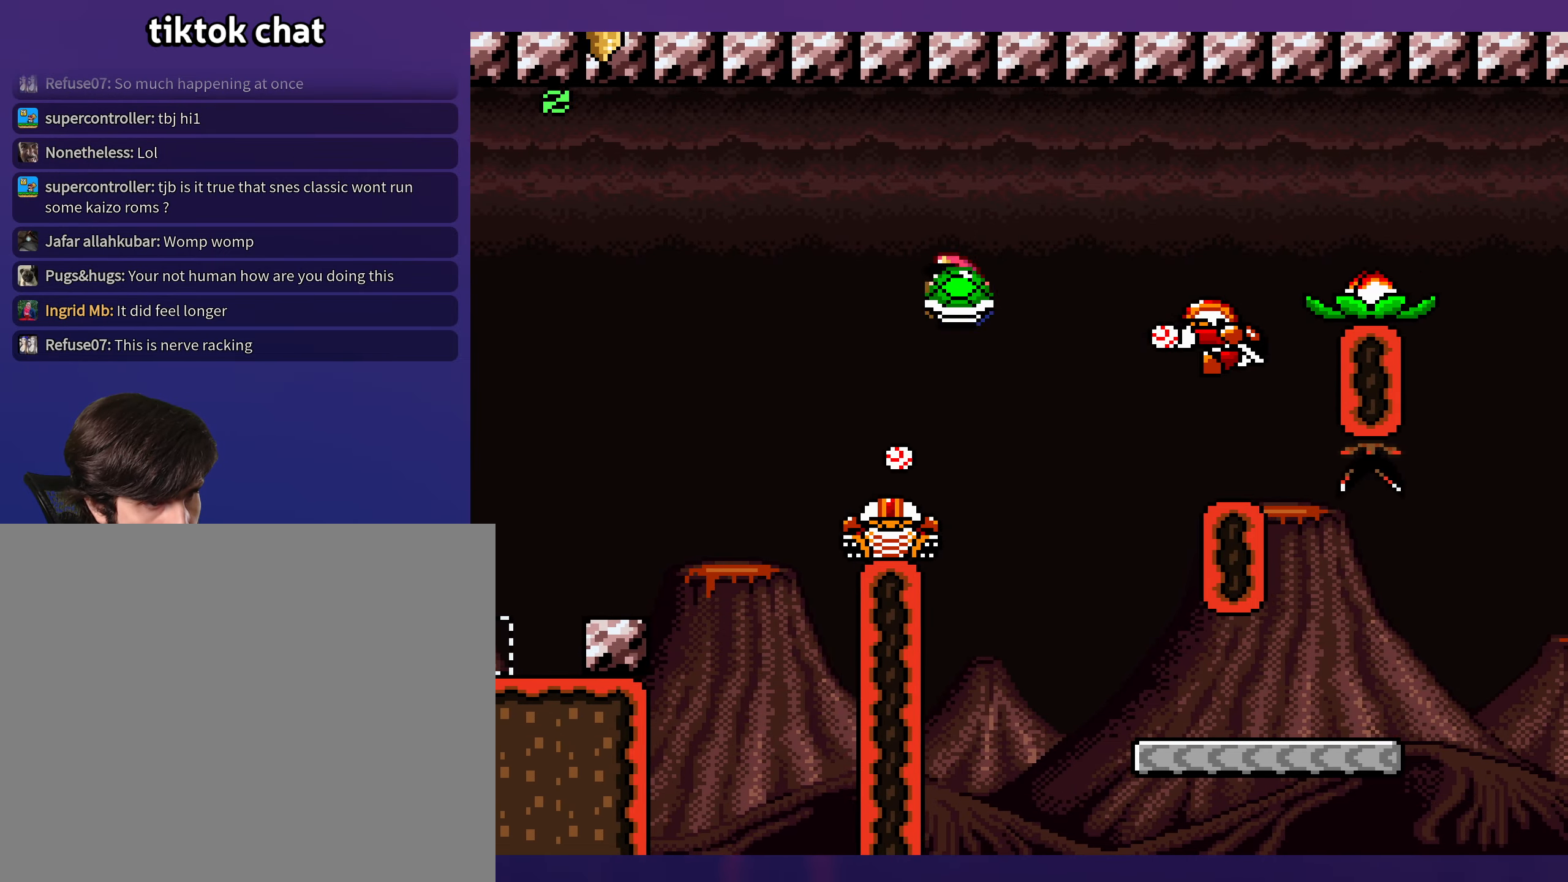
{"buttons": ["Y", "DPAD_RIGHT"], "events": [[50, "DPAD_LEFT", "up"], [50, "DPAD_UP", "down"], [67, "DPAD_RIGHT", "down"], [83, "DPAD_UP", "up"]]}
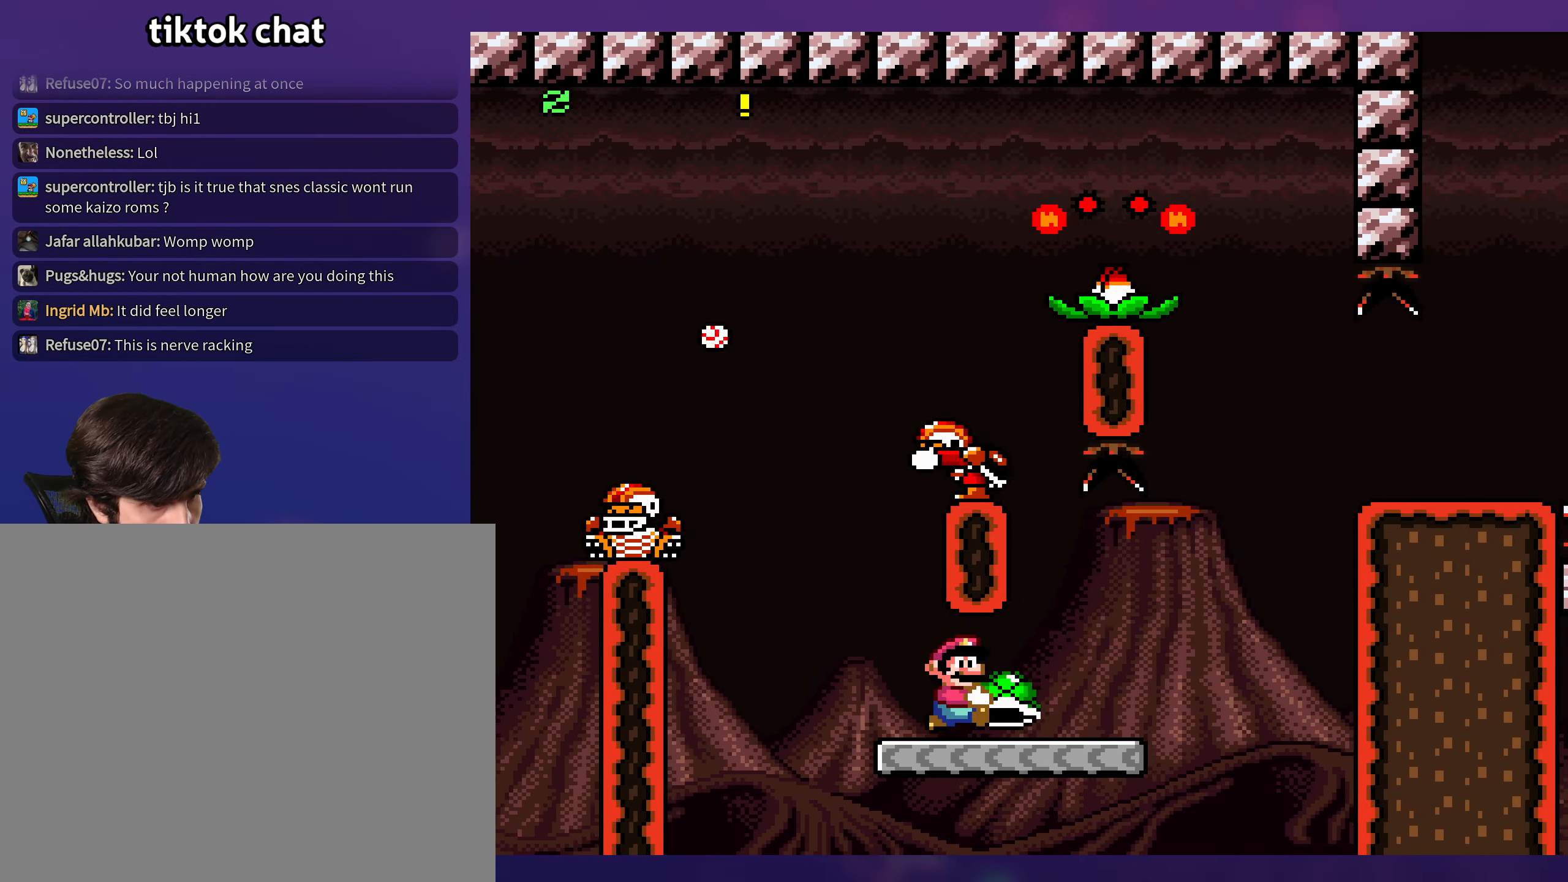
{"buttons": ["B", "Y", "DPAD_RIGHT"], "events": [[183, "DPAD_DOWN", "down"], [250, "B", "down"], [350, "DPAD_DOWN", "up"]]}